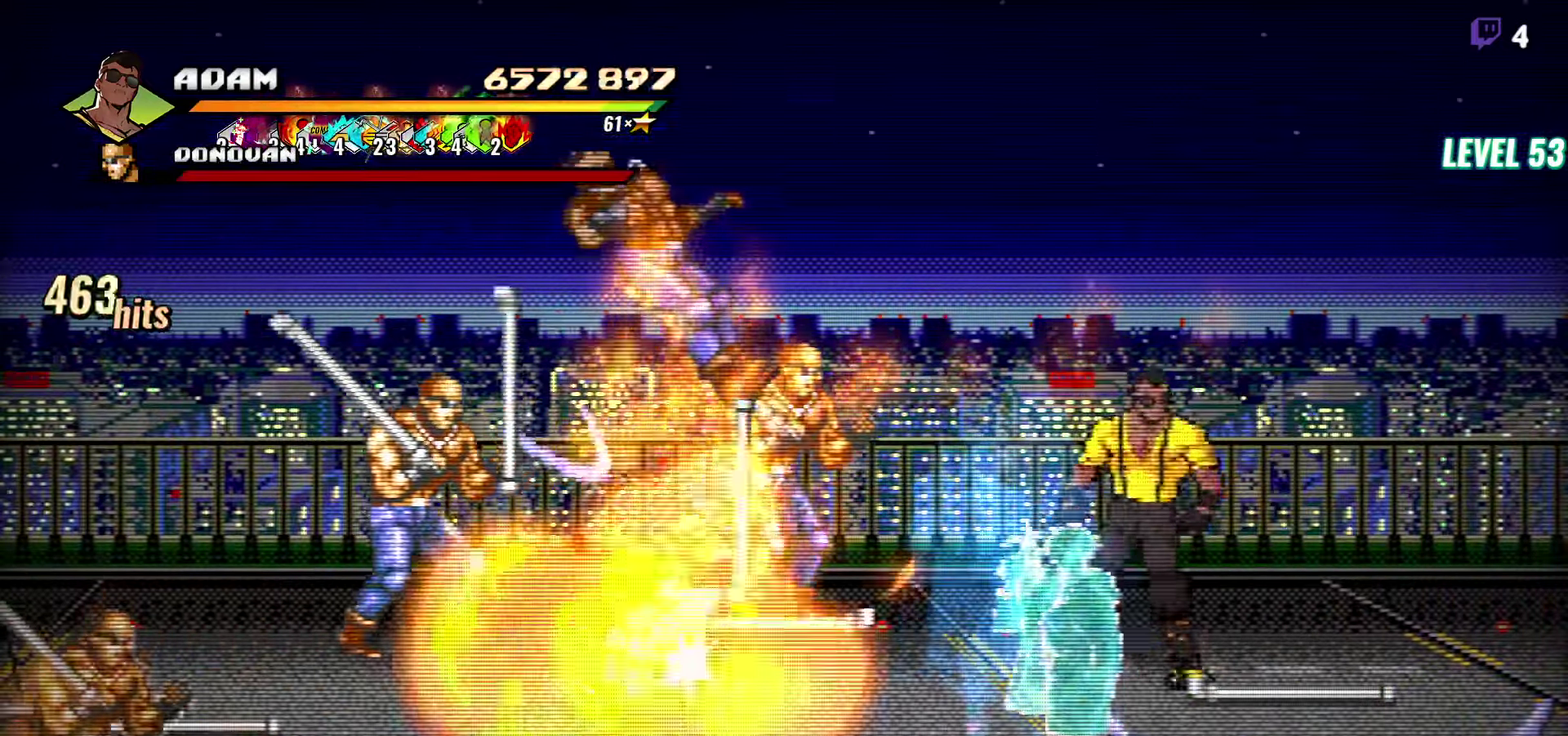
Gameplay with a controller (Xbox layout); each line is a JSON object with the inputs held at the frame after it. "events" lists button and stick changes between this image and that frame as [ms after this image, input, new state], when the widget could be followed in between. Not read: L3 R1 R3 START left_stick right_stick.
{"buttons": ["B", "DPAD_LEFT"], "events": [[250, "B", "down"], [317, "DPAD_RIGHT", "up"], [350, "B", "up"], [350, "DPAD_DOWN", "up"], [367, "DPAD_LEFT", "down"], [450, "B", "down"]]}
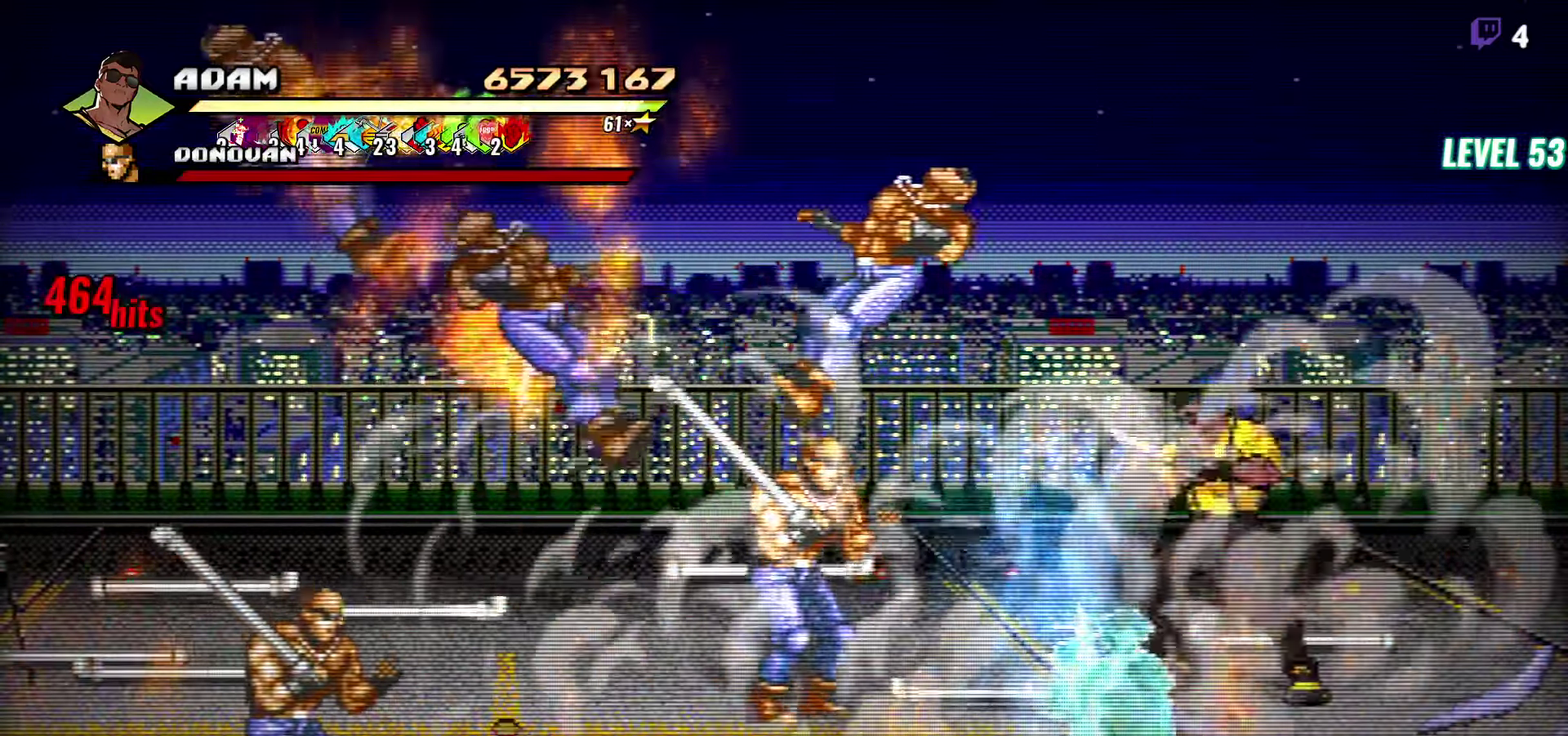
{"buttons": ["DPAD_DOWN"], "events": [[50, "B", "up"], [233, "DPAD_LEFT", "up"], [417, "DPAD_DOWN", "down"]]}
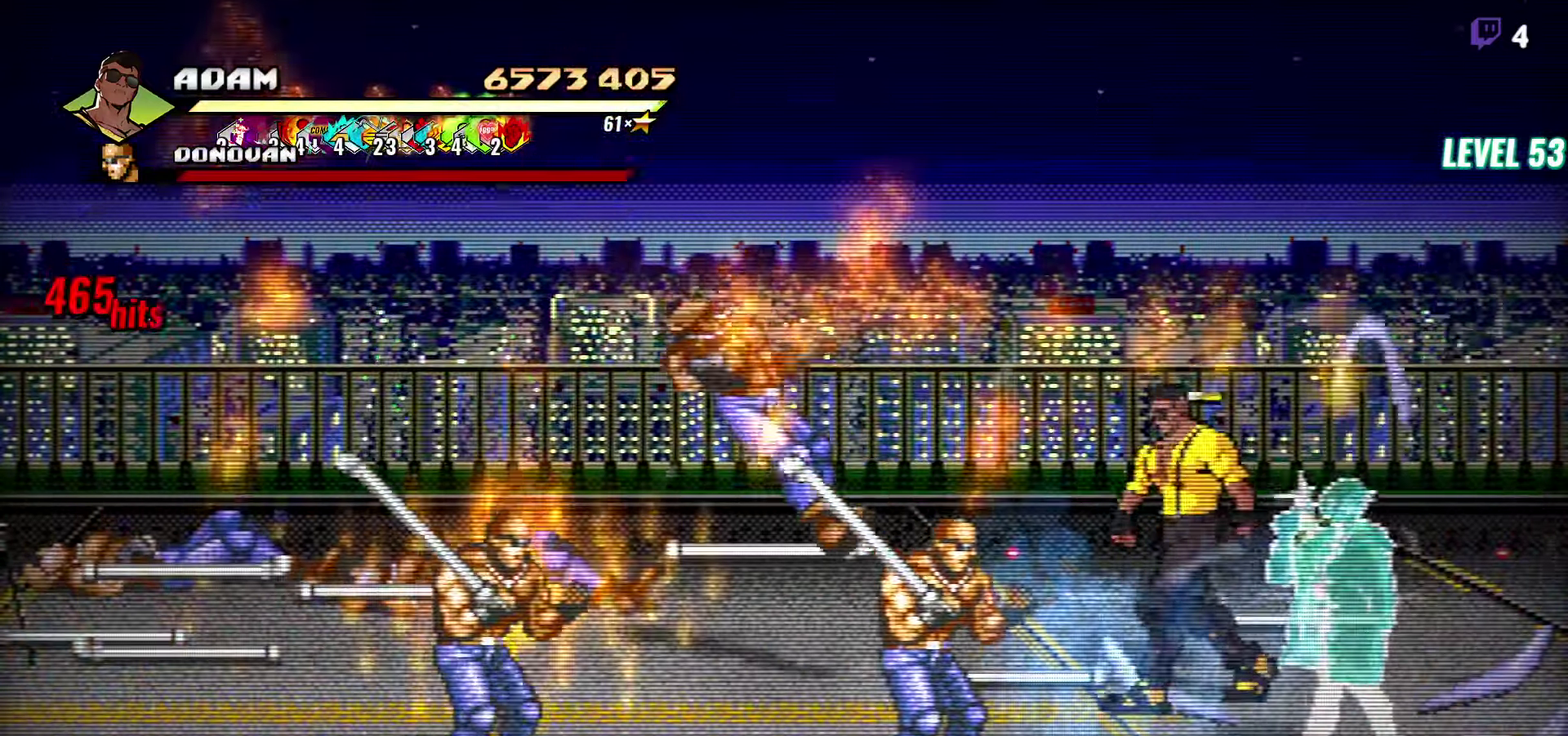
{"buttons": ["Y"], "events": [[183, "Y", "down"], [267, "DPAD_DOWN", "up"], [267, "Y", "up"], [333, "Y", "down"], [400, "Y", "up"], [483, "Y", "down"]]}
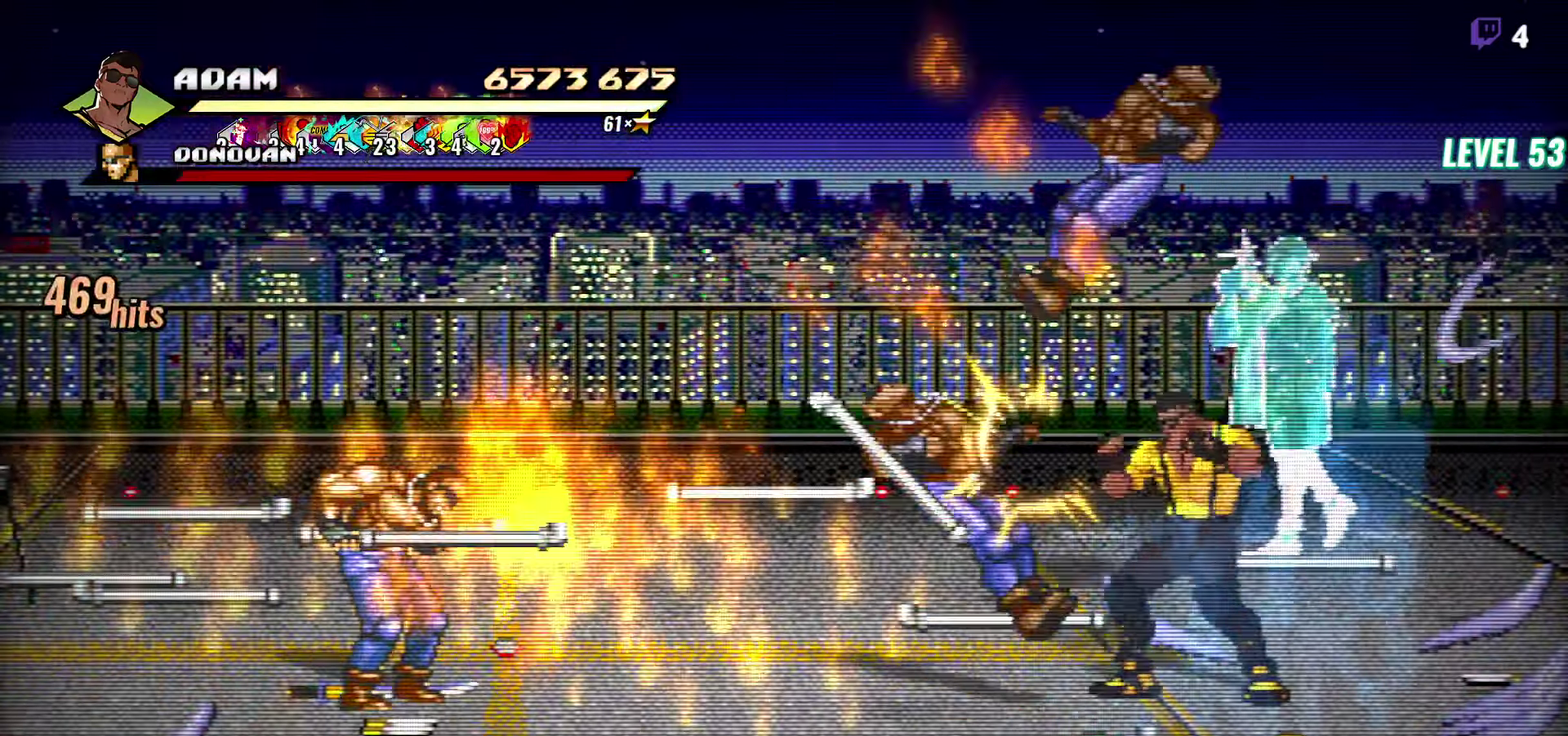
{"buttons": ["DPAD_LEFT"], "events": [[17, "DPAD_LEFT", "down"], [67, "Y", "up"], [83, "DPAD_LEFT", "up"], [133, "DPAD_LEFT", "down"], [267, "Y", "down"], [350, "Y", "up"]]}
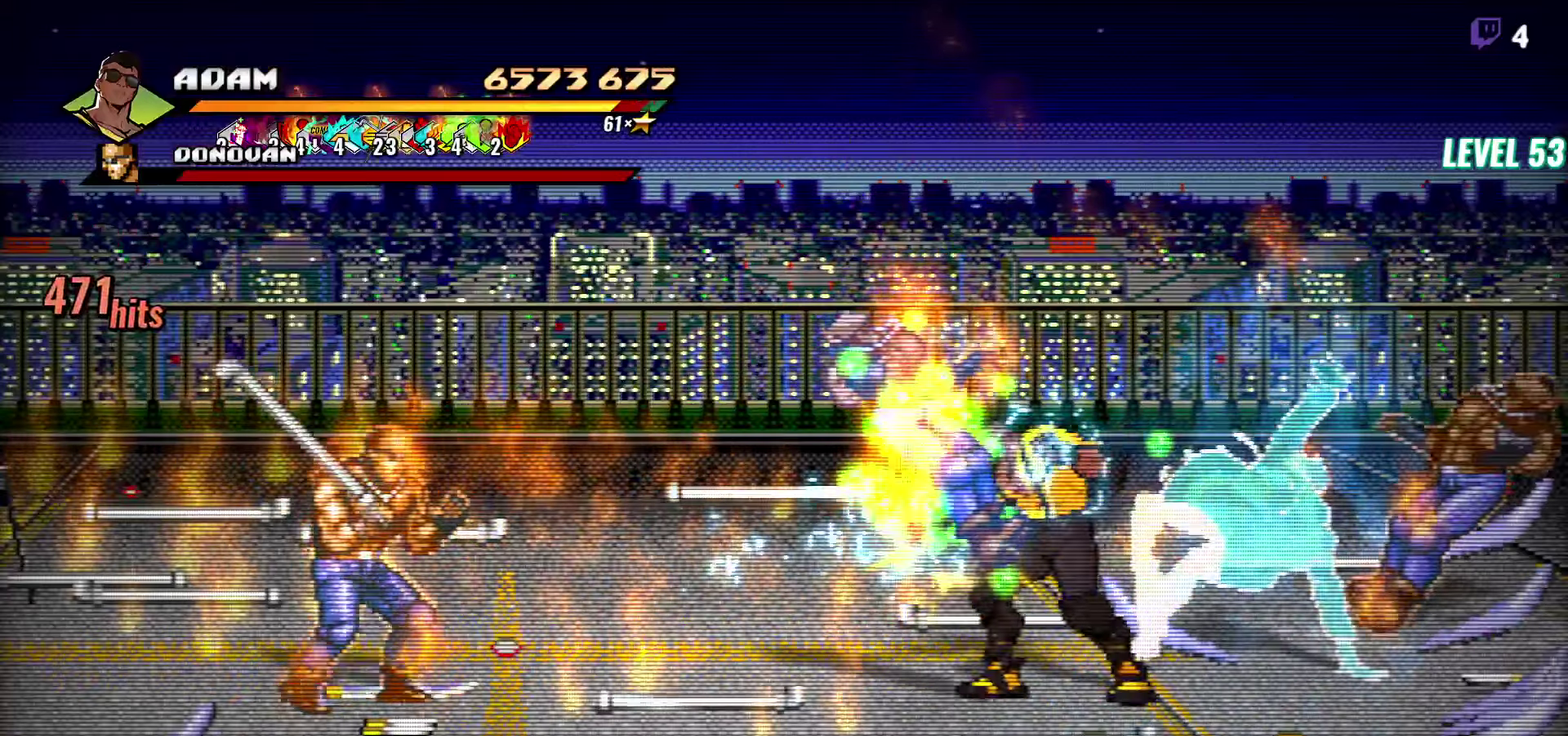
{"buttons": ["Y"], "events": [[250, "Y", "down"], [300, "DPAD_LEFT", "up"]]}
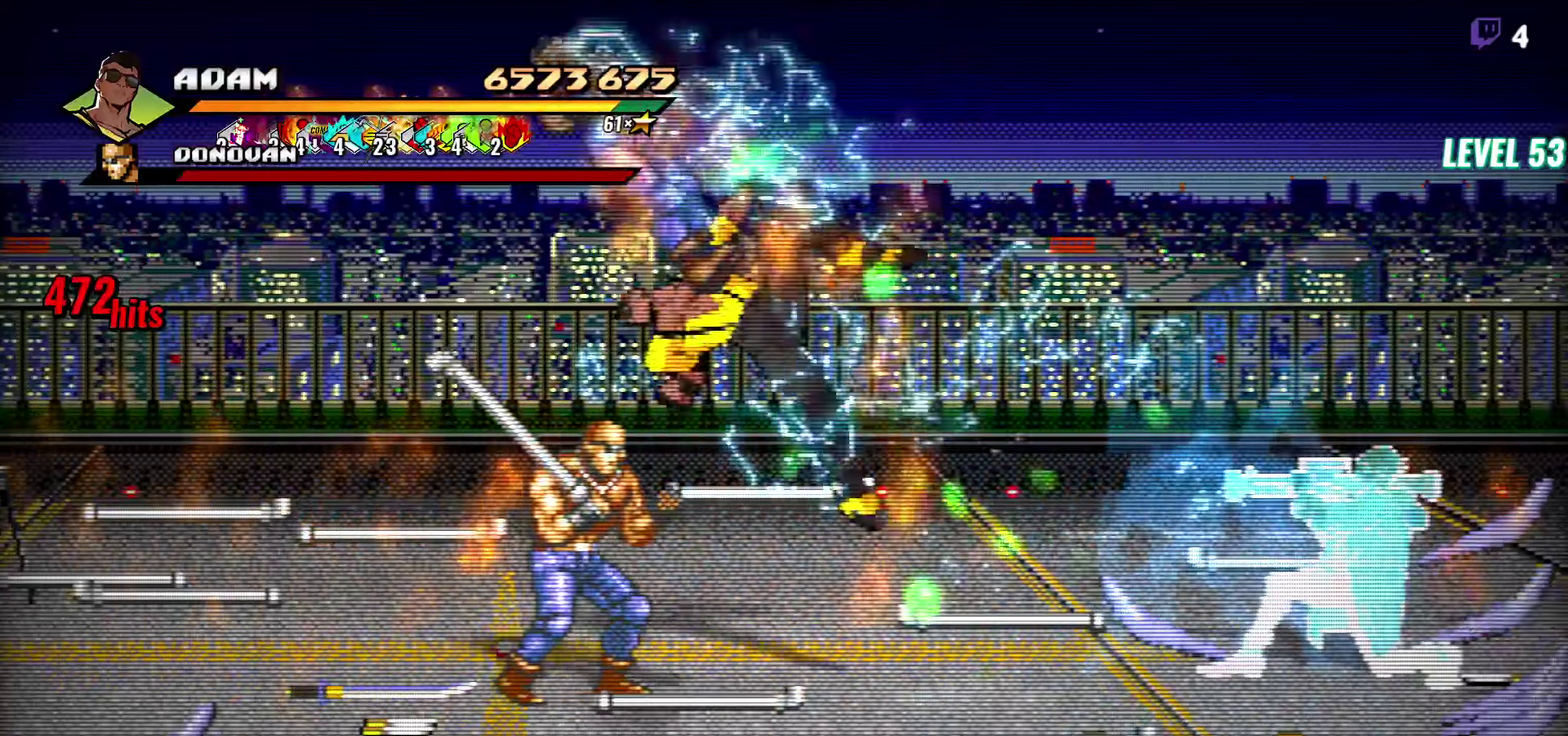
{"buttons": ["Y"], "events": []}
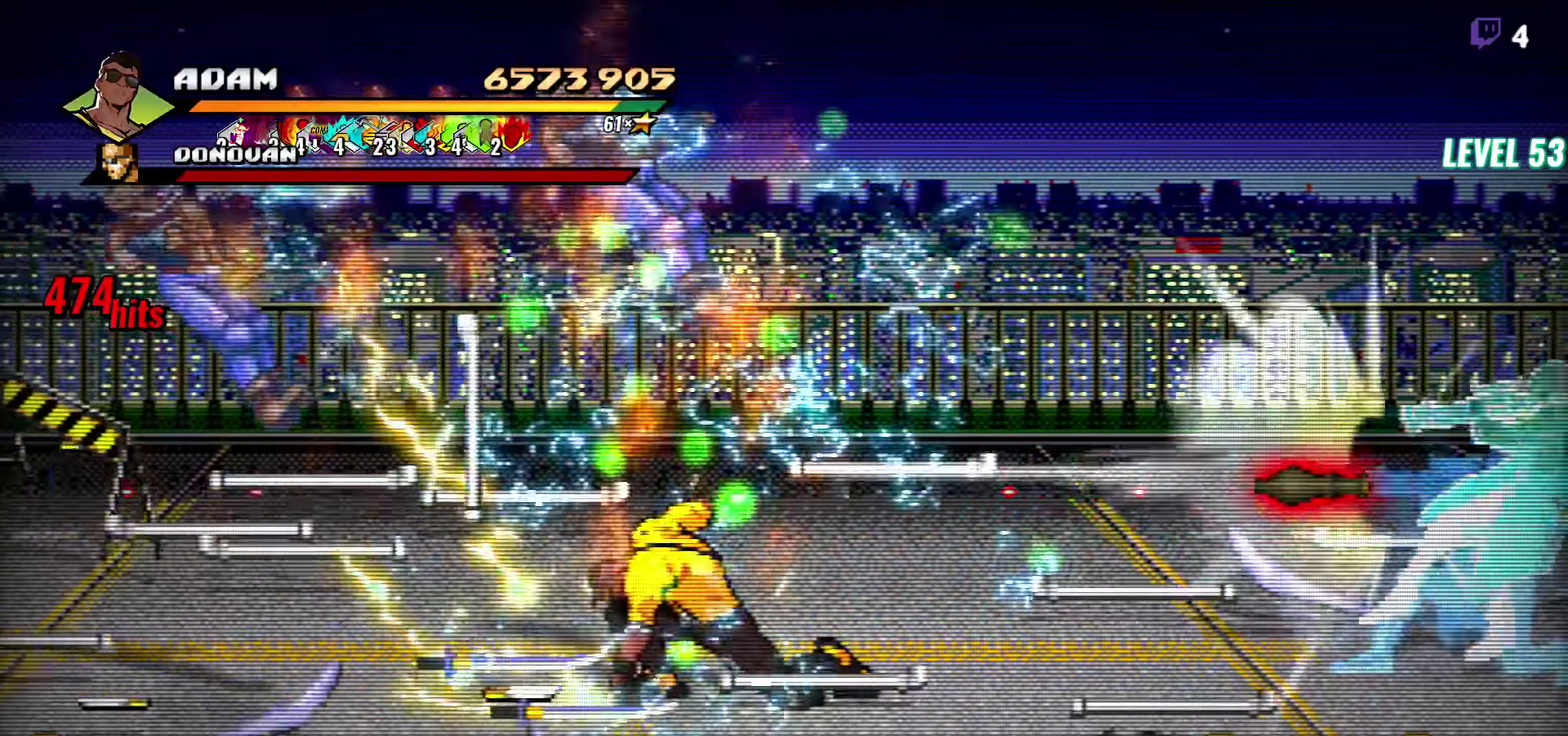
{"buttons": ["DPAD_RIGHT"], "events": [[34, "DPAD_LEFT", "down"], [134, "DPAD_LEFT", "up"], [200, "Y", "up"], [500, "DPAD_RIGHT", "down"]]}
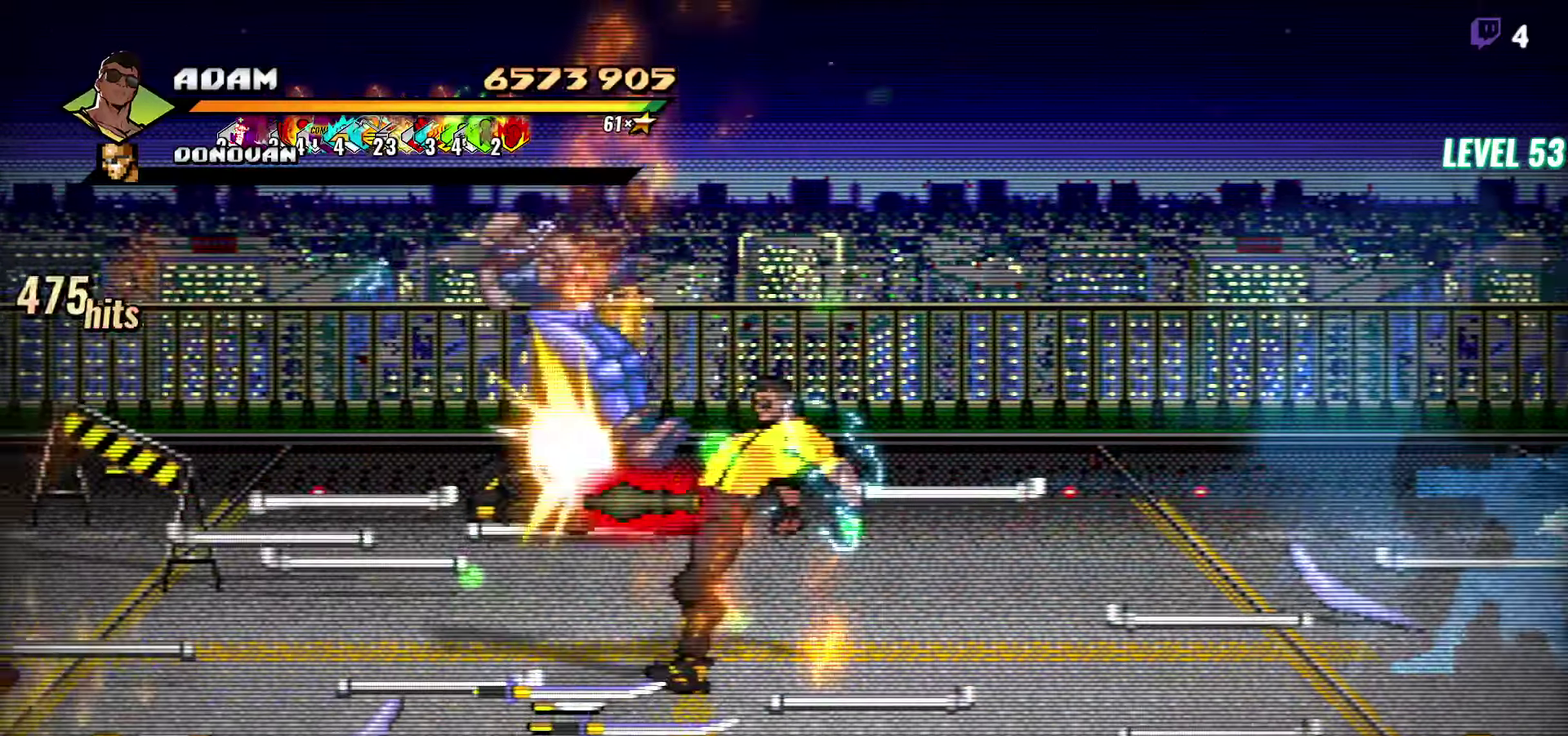
{"buttons": ["B"], "events": [[434, "B", "down"], [484, "DPAD_RIGHT", "up"]]}
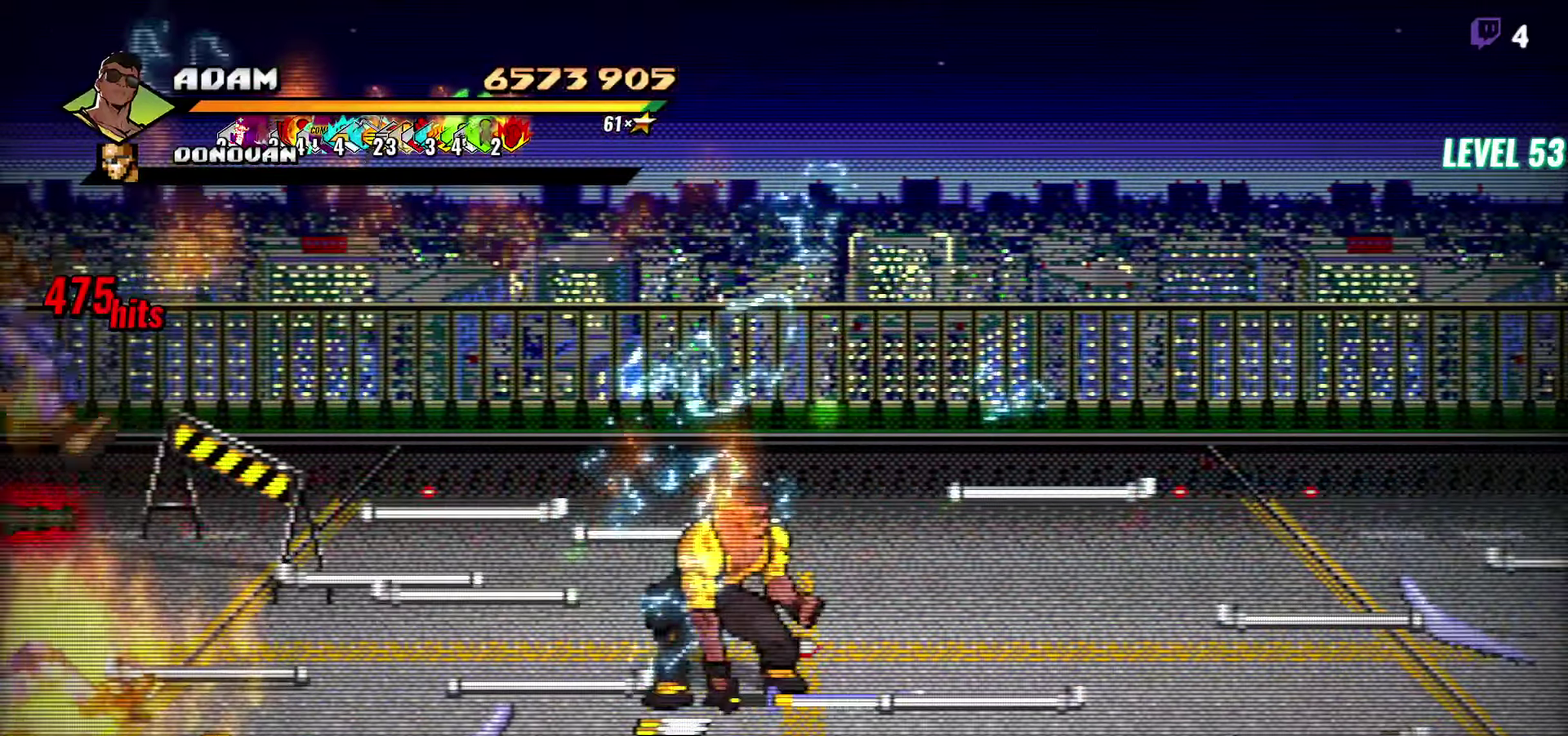
{"buttons": [], "events": [[50, "B", "up"]]}
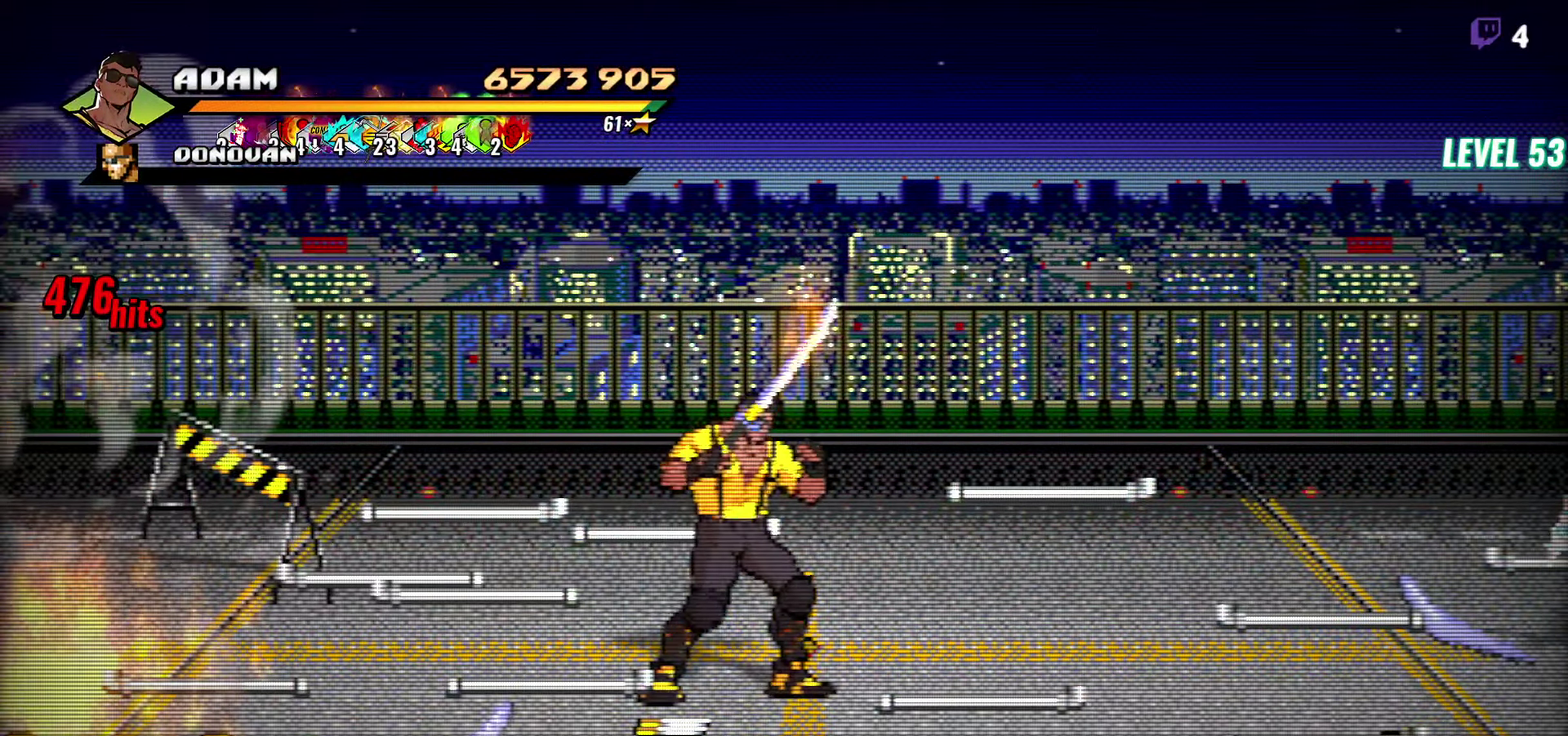
{"buttons": [], "events": []}
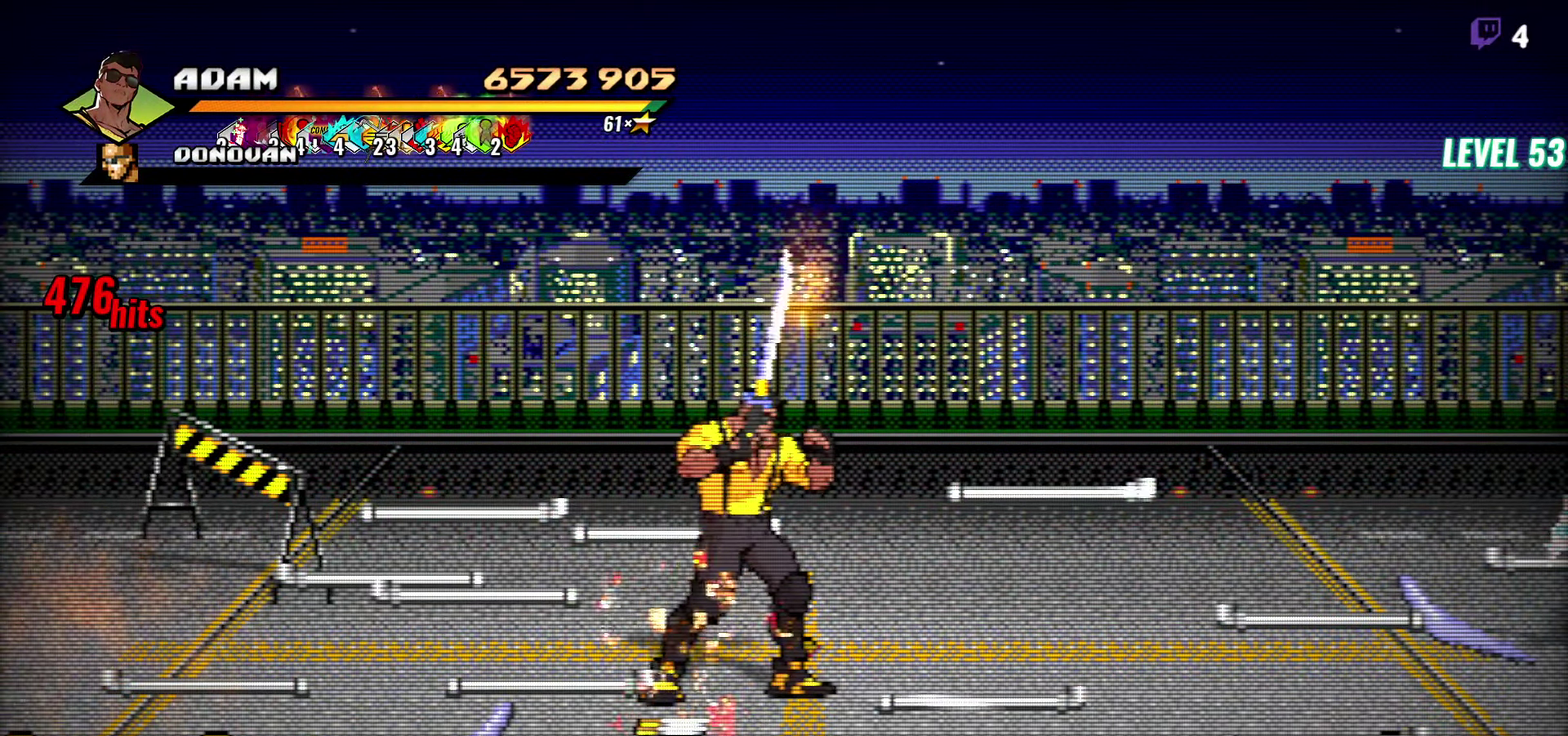
{"buttons": ["DPAD_DOWN", "DPAD_RIGHT"], "events": [[250, "DPAD_DOWN", "down"], [267, "DPAD_RIGHT", "down"]]}
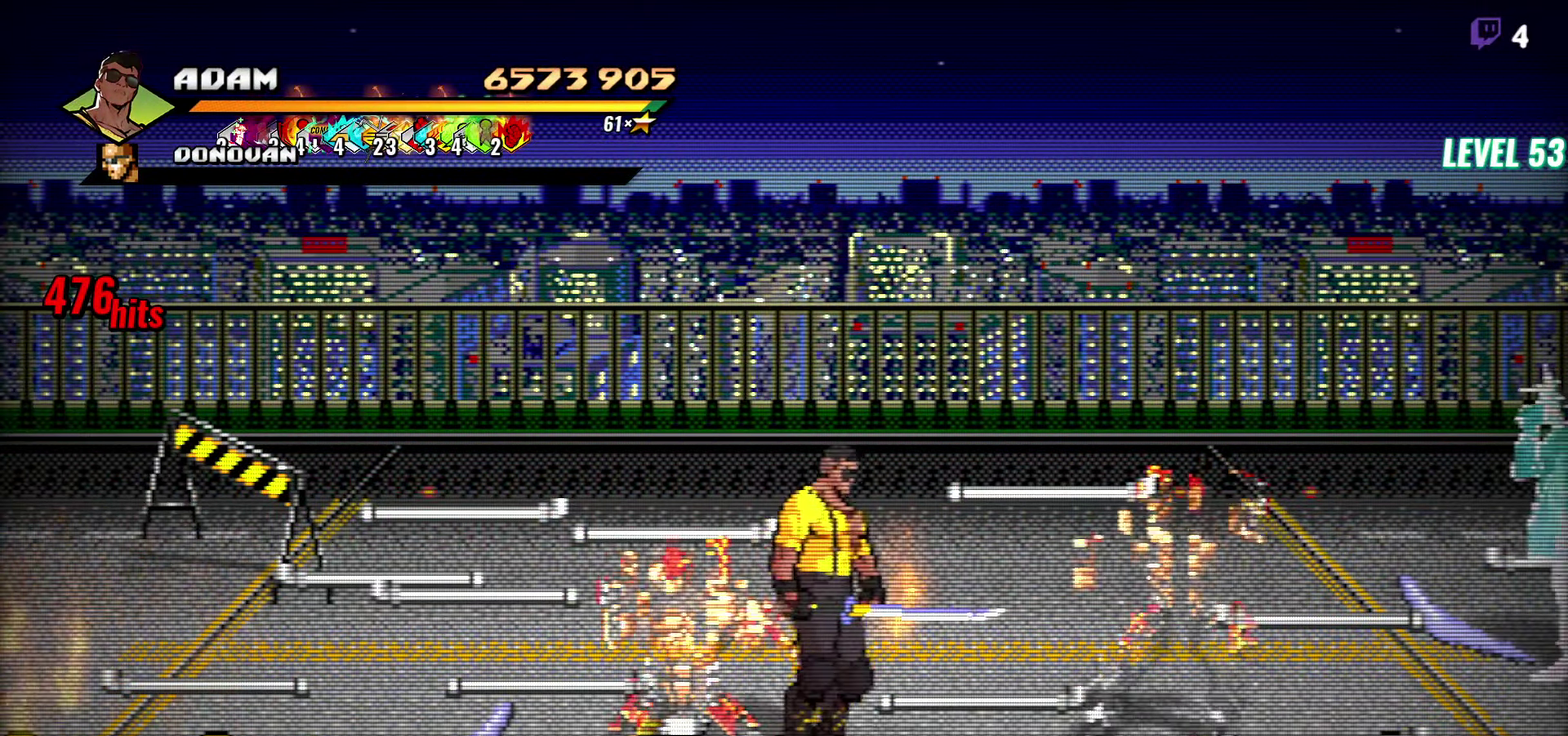
{"buttons": [], "events": [[50, "DPAD_RIGHT", "up"], [100, "DPAD_LEFT", "down"], [117, "Y", "down"], [217, "Y", "up"], [284, "DPAD_DOWN", "up"], [300, "DPAD_LEFT", "up"]]}
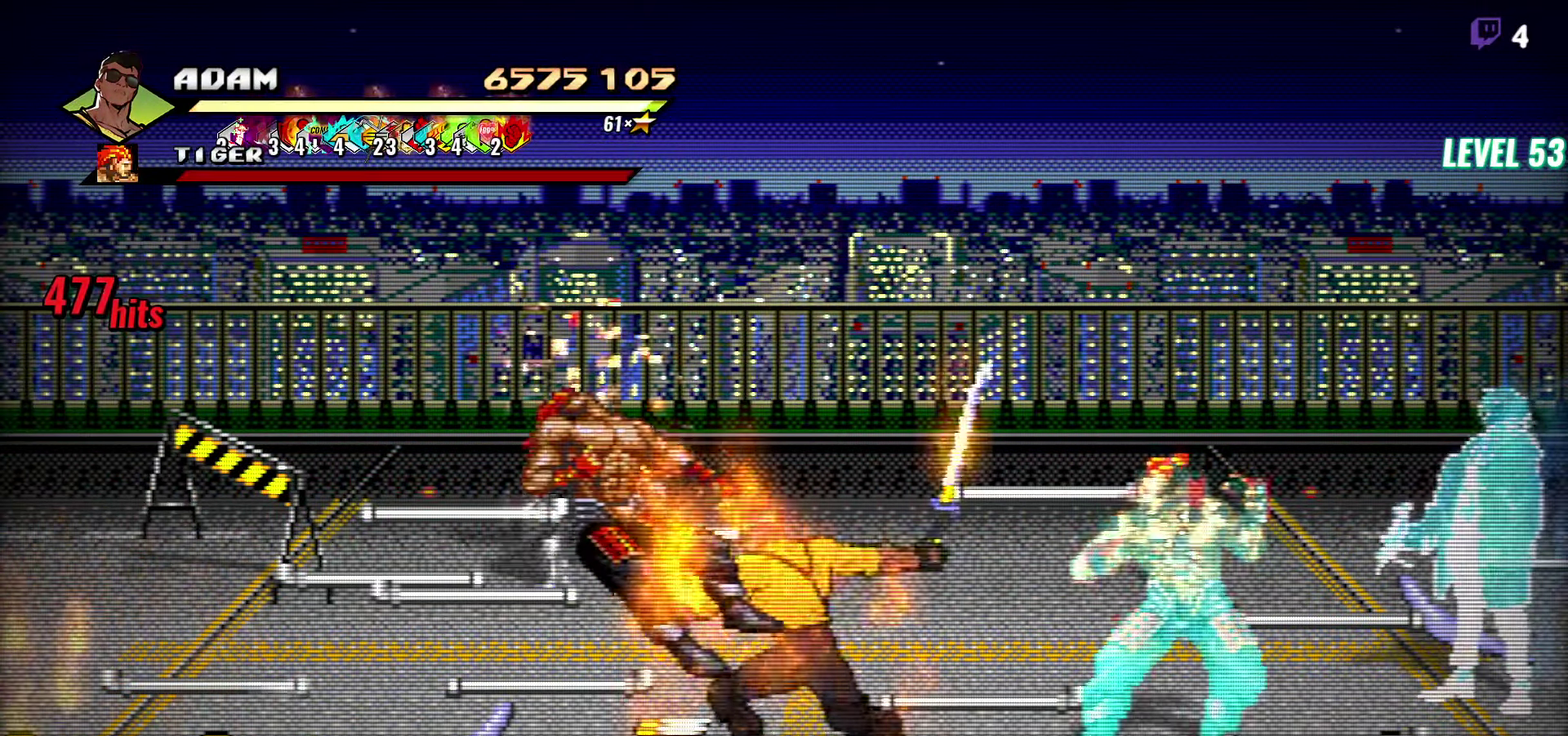
{"buttons": ["DPAD_UP"], "events": [[34, "DPAD_LEFT", "down"], [34, "DPAD_UP", "down"], [334, "DPAD_LEFT", "up"]]}
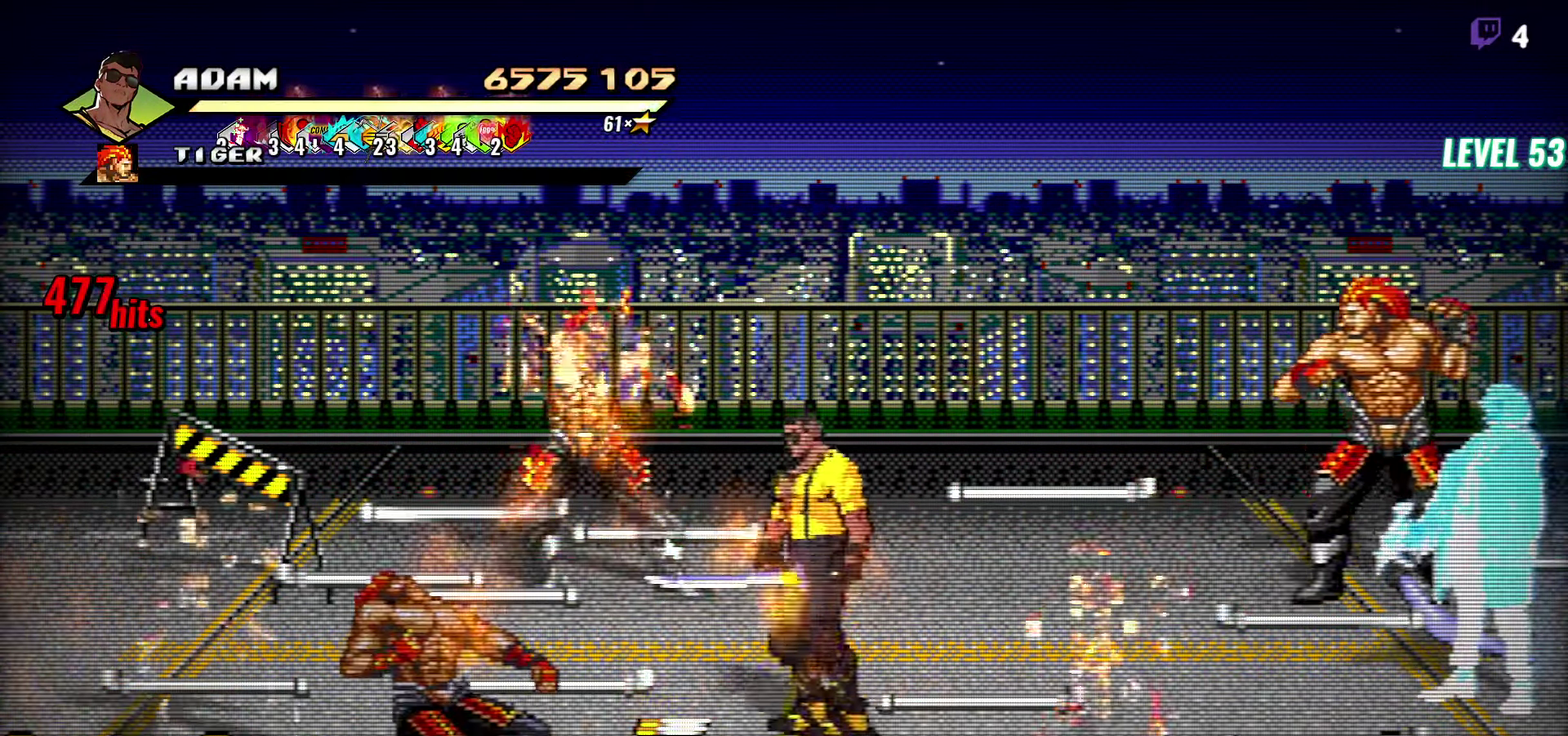
{"buttons": [], "events": [[284, "DPAD_RIGHT", "down"], [300, "B", "down"], [300, "DPAD_UP", "up"], [384, "DPAD_RIGHT", "up"], [400, "B", "up"]]}
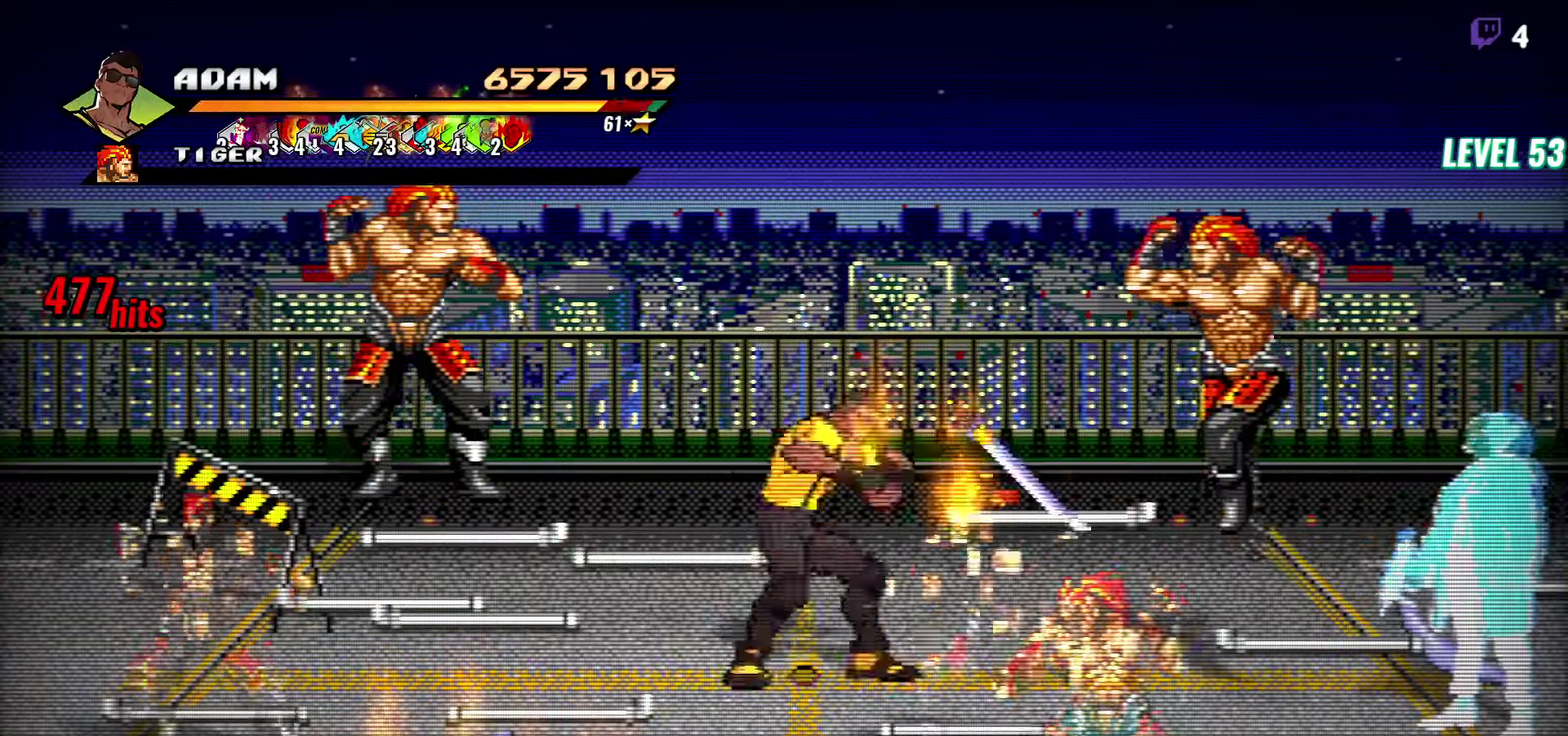
{"buttons": [], "events": [[266, "Y", "down"], [366, "Y", "up"]]}
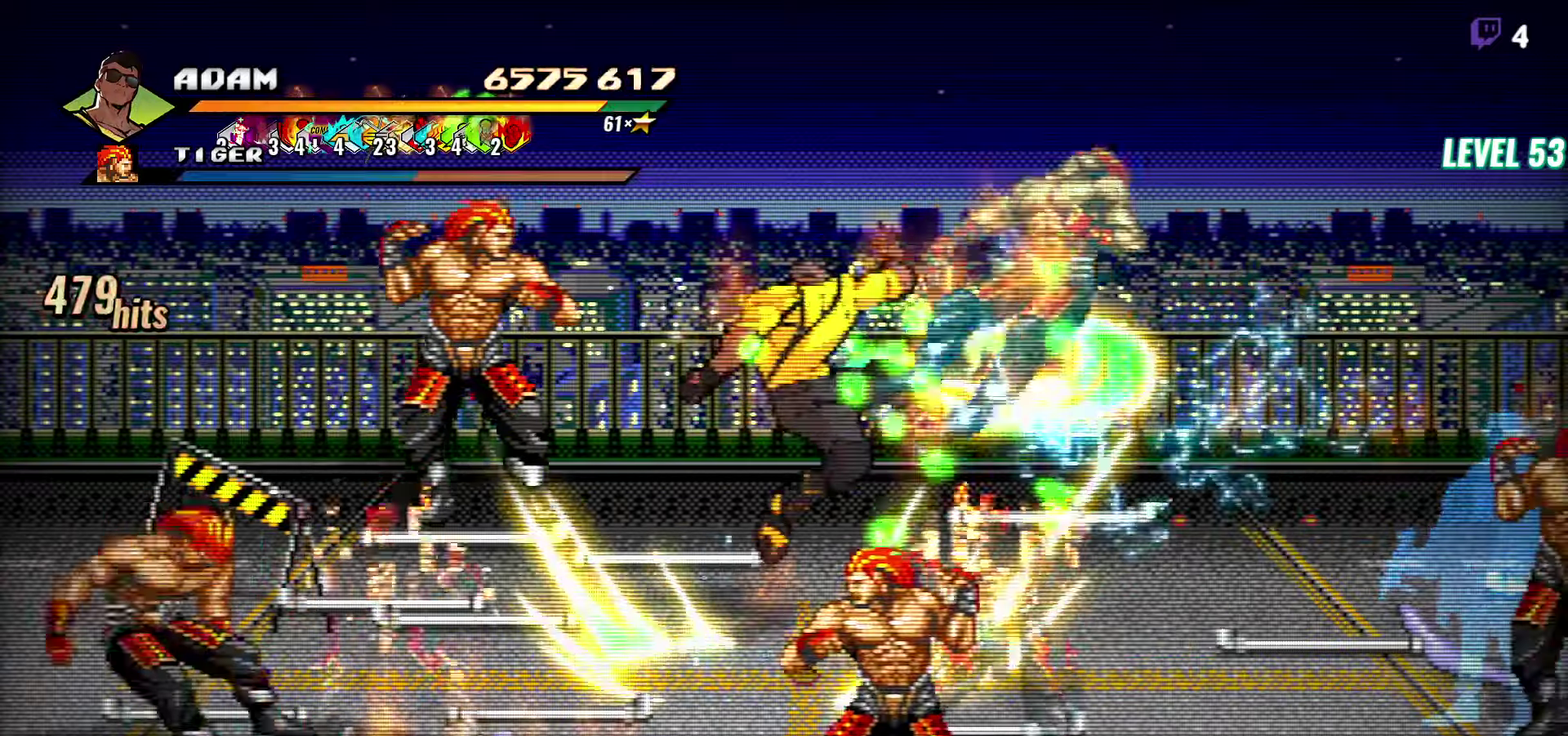
{"buttons": ["Y", "DPAD_LEFT"], "events": [[200, "DPAD_LEFT", "down"], [250, "DPAD_LEFT", "up"], [333, "DPAD_LEFT", "down"], [466, "Y", "down"]]}
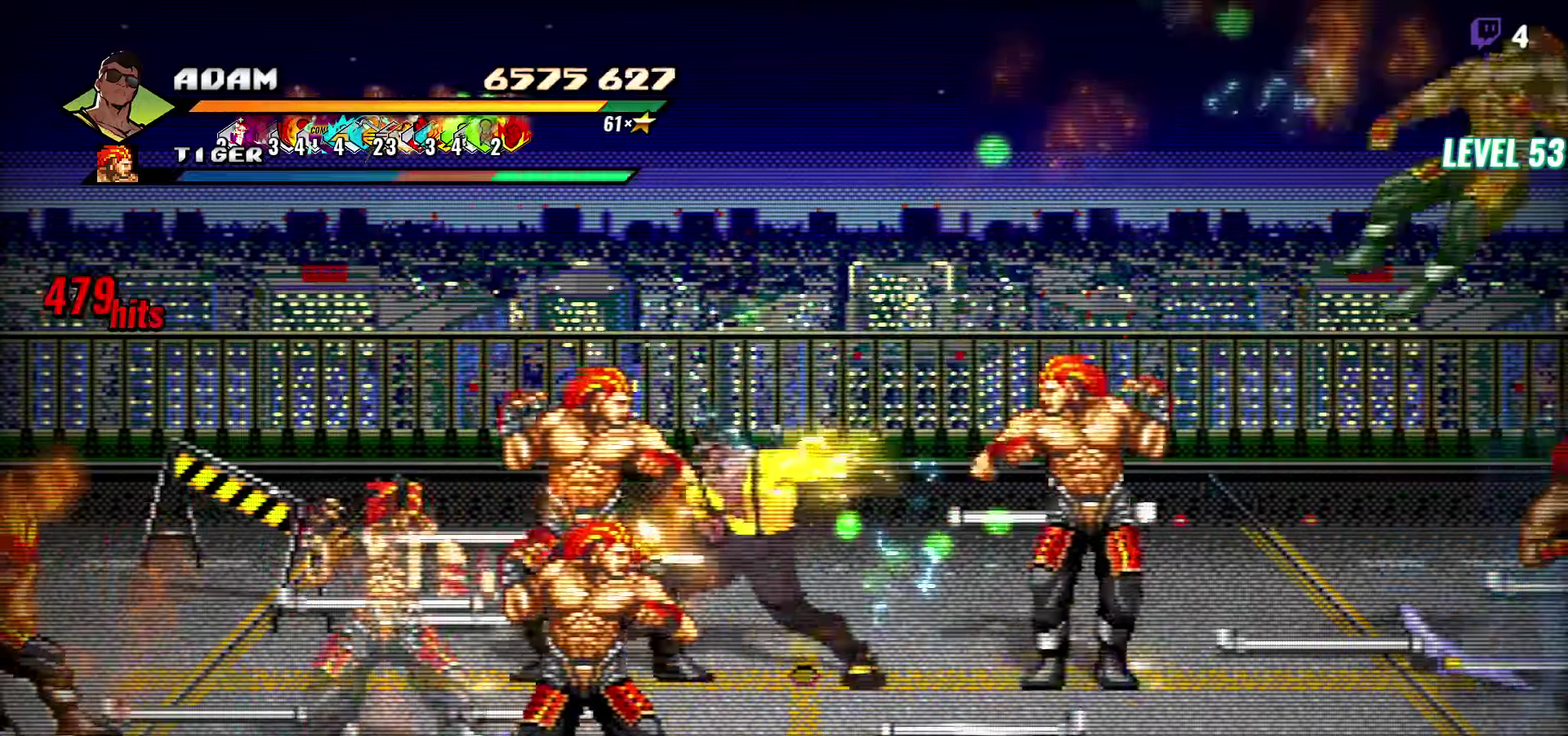
{"buttons": ["DPAD_LEFT"], "events": [[66, "Y", "up"]]}
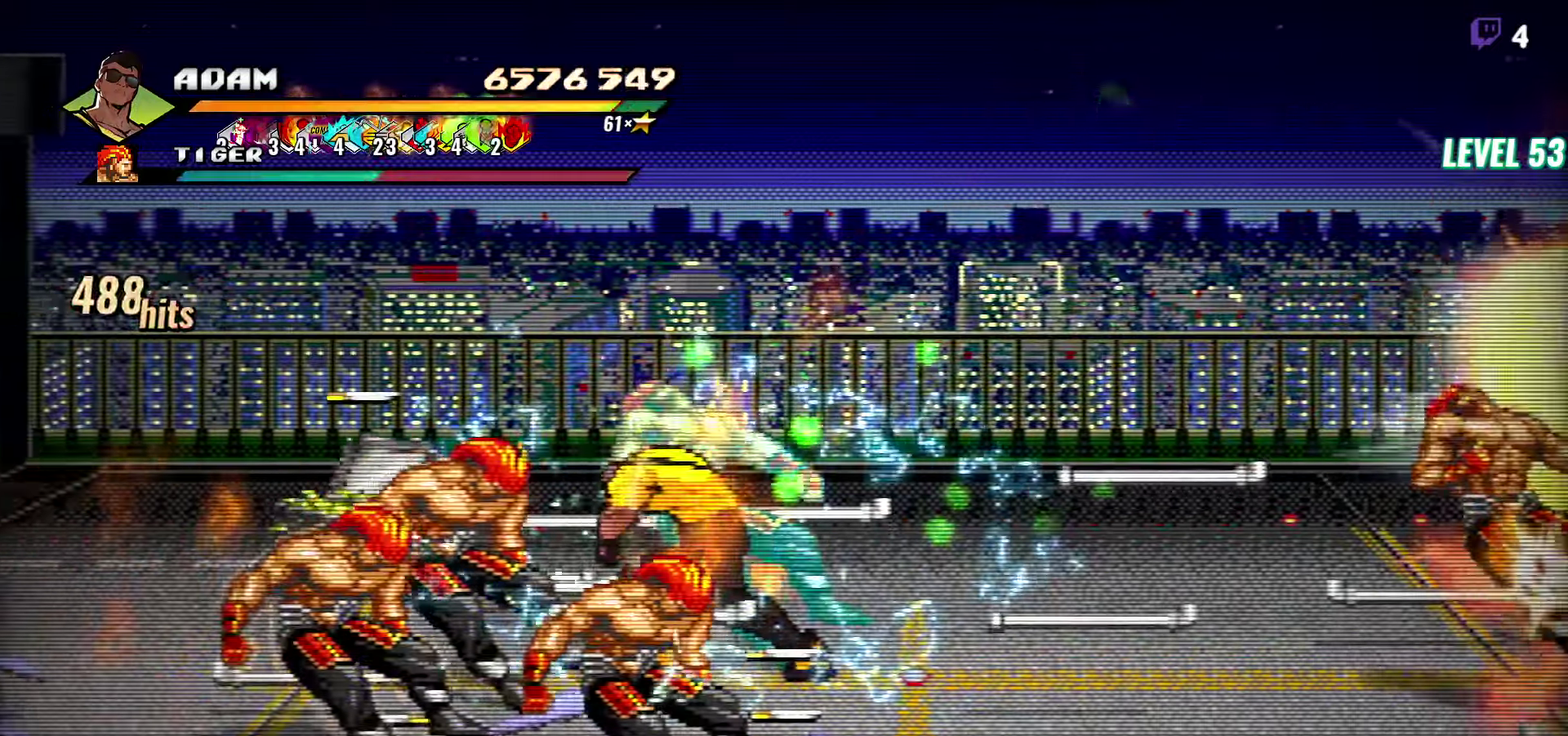
{"buttons": [], "events": [[166, "DPAD_LEFT", "up"], [250, "Y", "down"], [383, "Y", "up"]]}
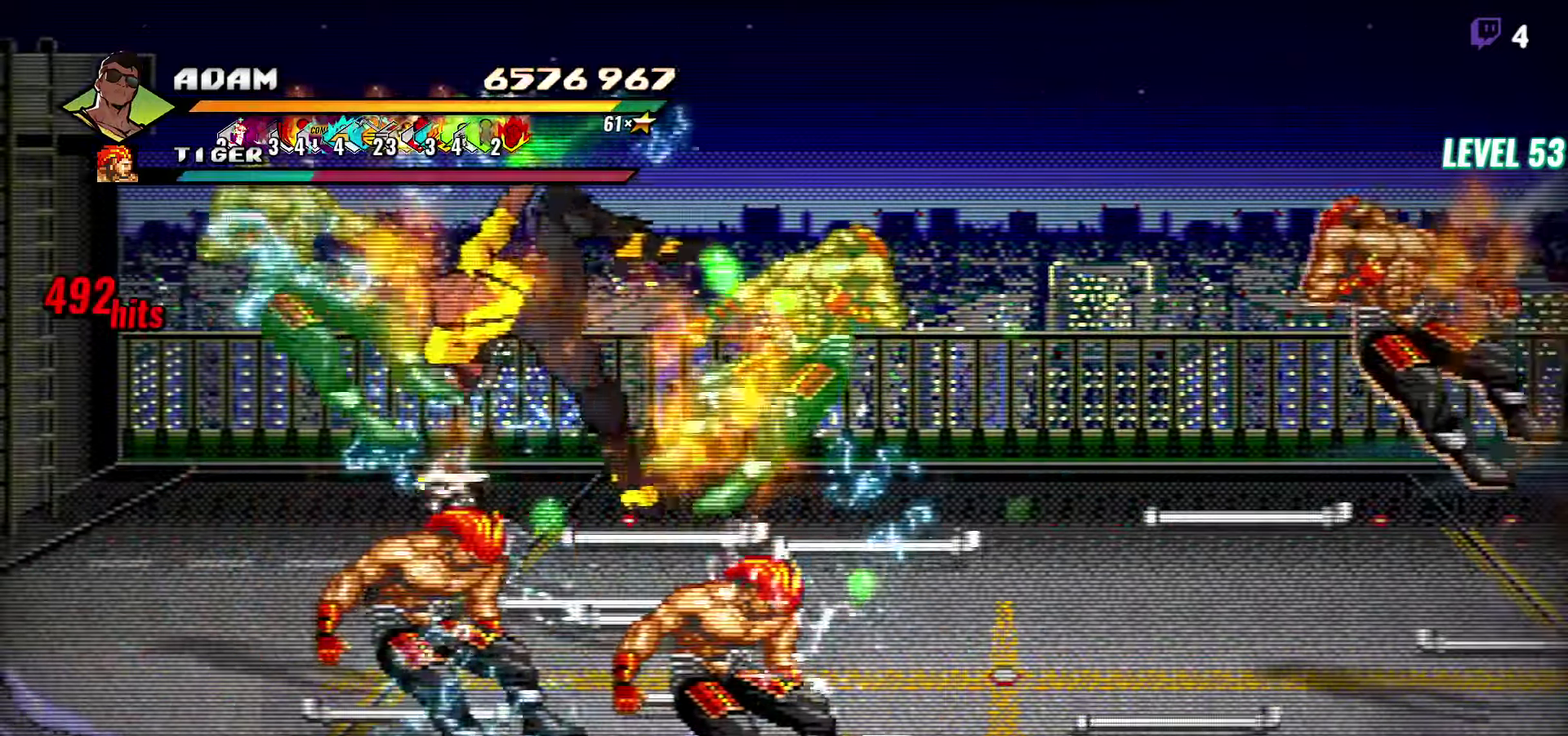
{"buttons": [], "events": [[216, "DPAD_RIGHT", "down"], [283, "DPAD_RIGHT", "up"]]}
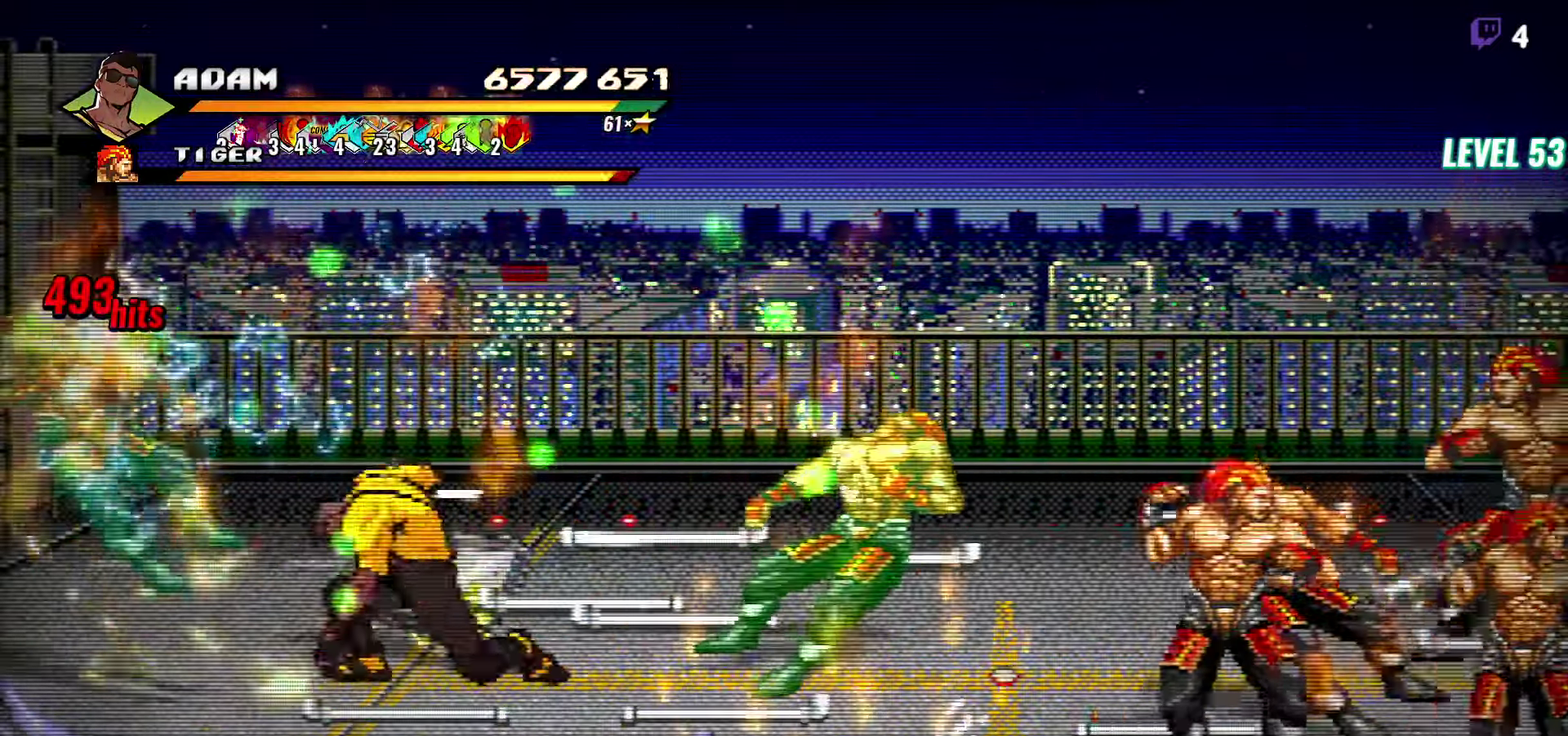
{"buttons": [], "events": []}
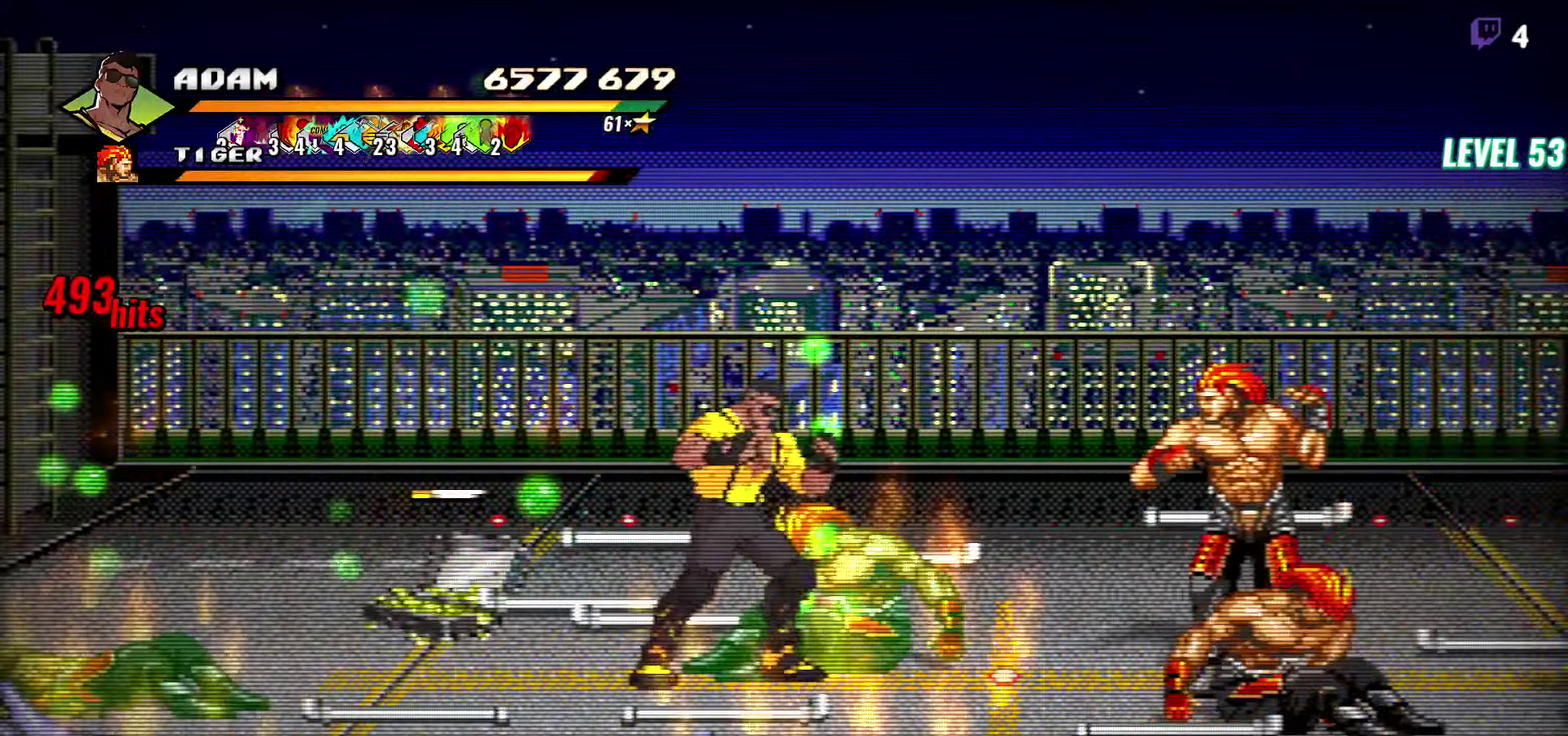
{"buttons": ["B", "DPAD_RIGHT"], "events": [[16, "DPAD_DOWN", "down"], [150, "B", "down"], [183, "DPAD_DOWN", "up"], [283, "B", "up"], [333, "DPAD_UP", "down"], [366, "DPAD_RIGHT", "down"], [383, "A", "down"], [400, "DPAD_UP", "up"], [433, "A", "up"], [450, "B", "down"]]}
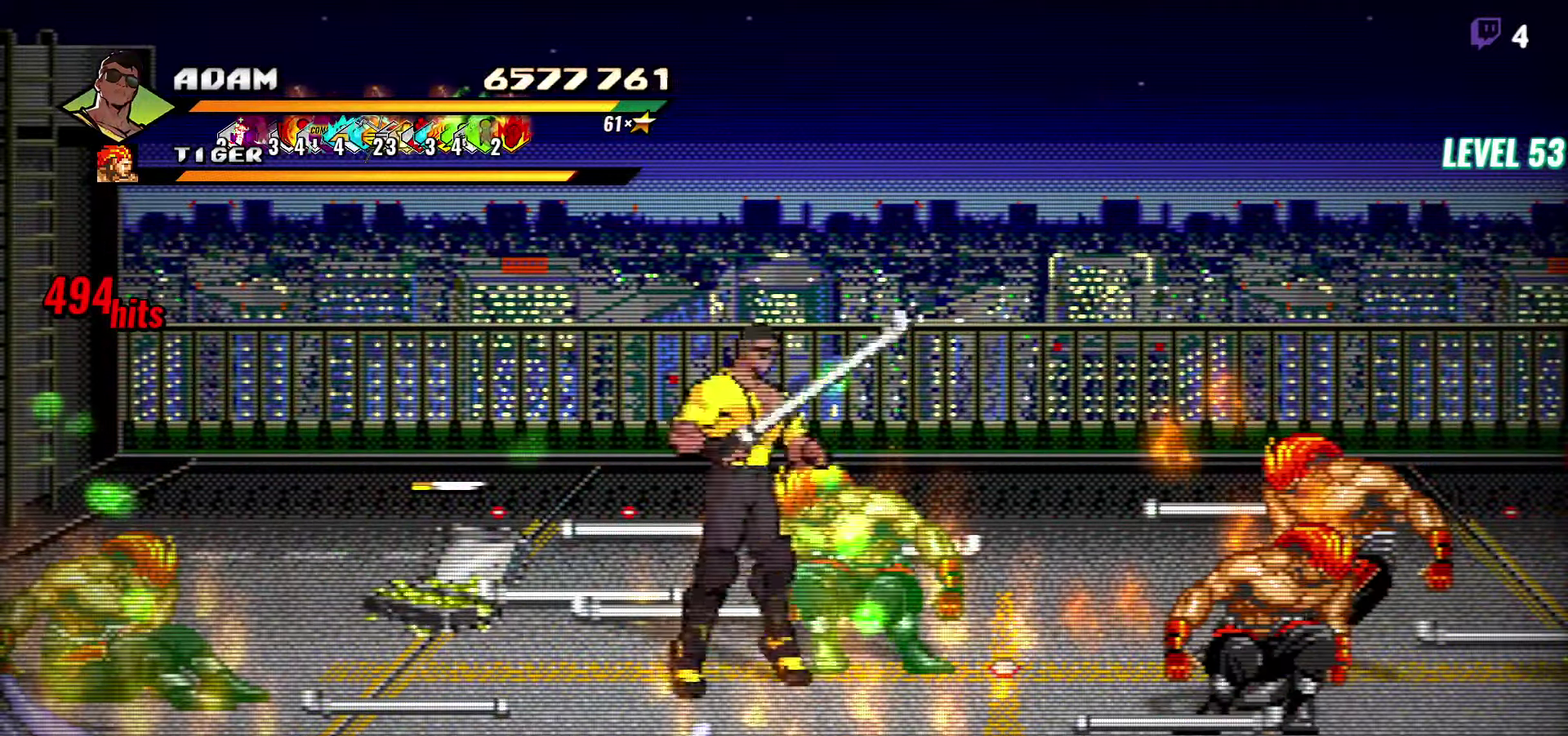
{"buttons": [], "events": [[66, "B", "up"], [233, "DPAD_RIGHT", "up"]]}
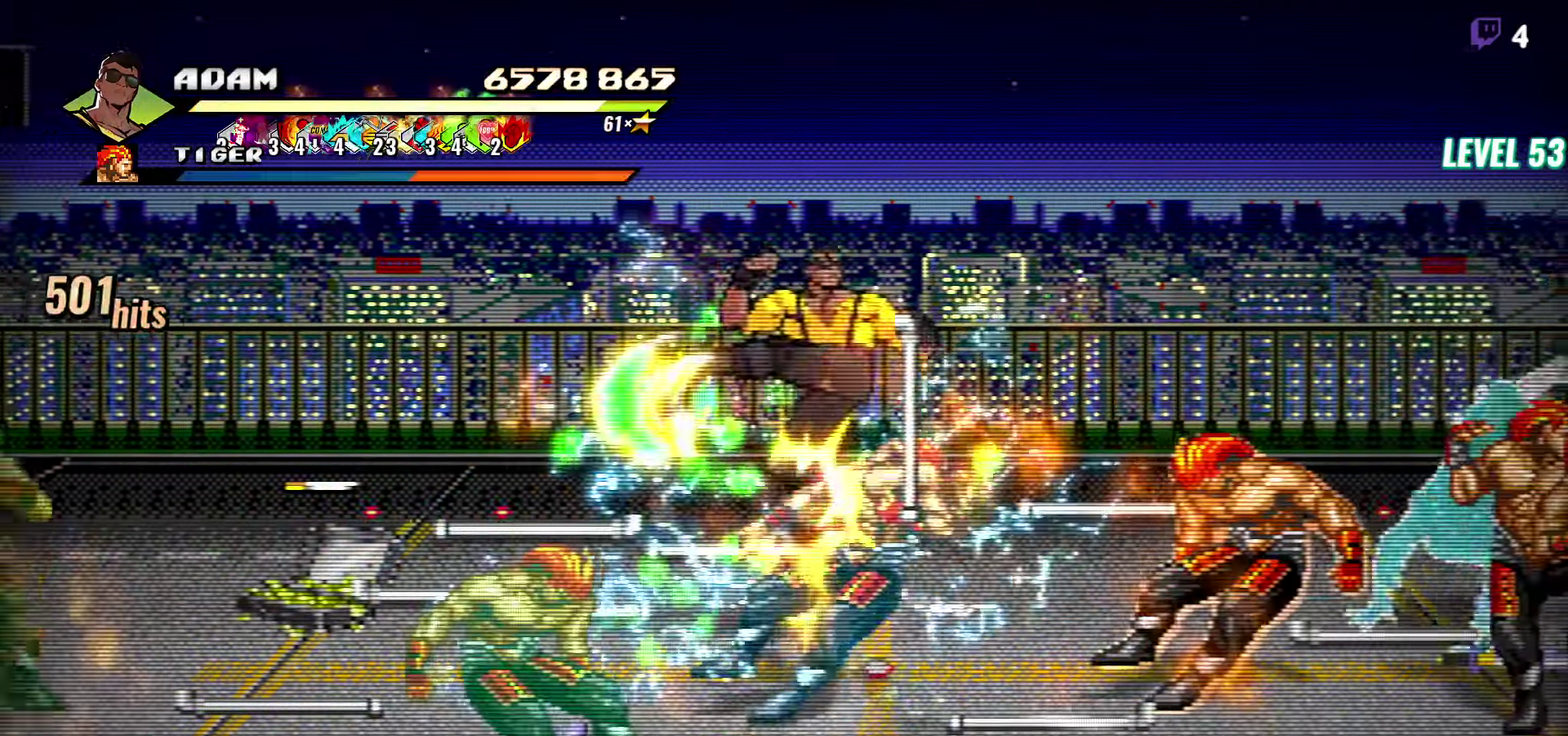
{"buttons": [], "events": [[133, "Y", "down"], [250, "Y", "up"]]}
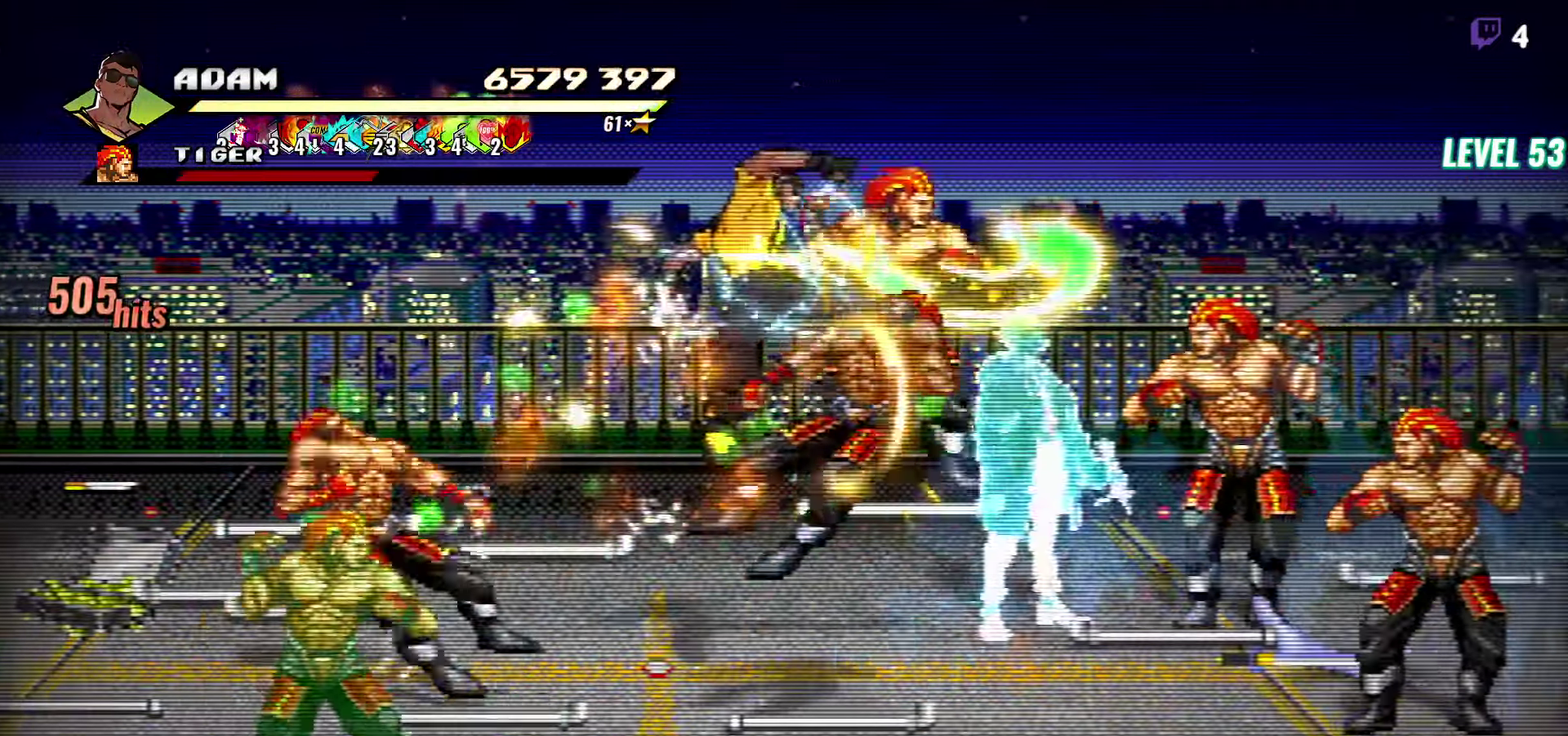
{"buttons": ["DPAD_RIGHT"], "events": [[16, "DPAD_RIGHT", "down"], [83, "DPAD_RIGHT", "up"], [300, "DPAD_RIGHT", "down"], [400, "Y", "down"], [500, "Y", "up"]]}
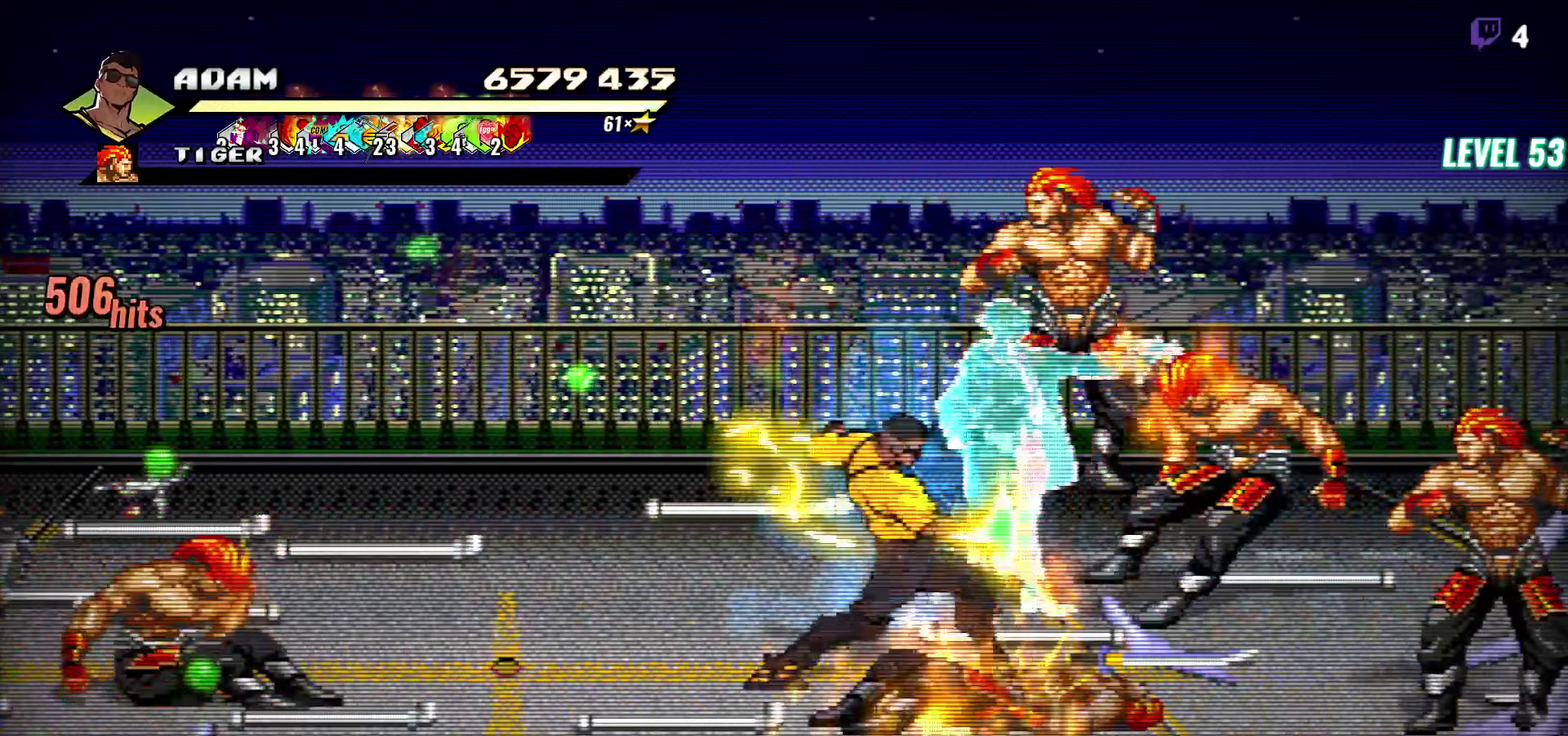
{"buttons": ["Y"], "events": [[333, "DPAD_RIGHT", "up"], [417, "Y", "down"]]}
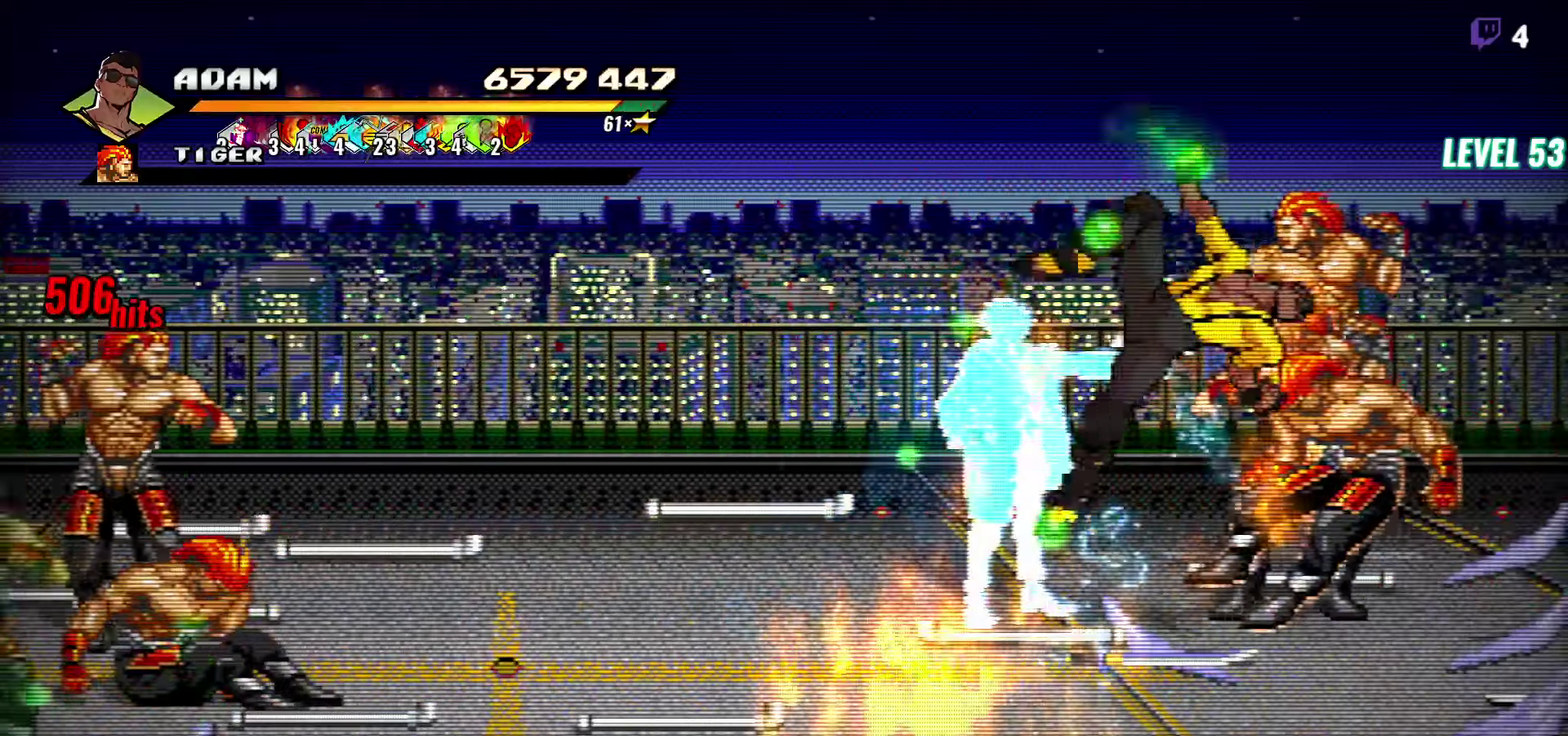
{"buttons": [], "events": [[17, "Y", "up"]]}
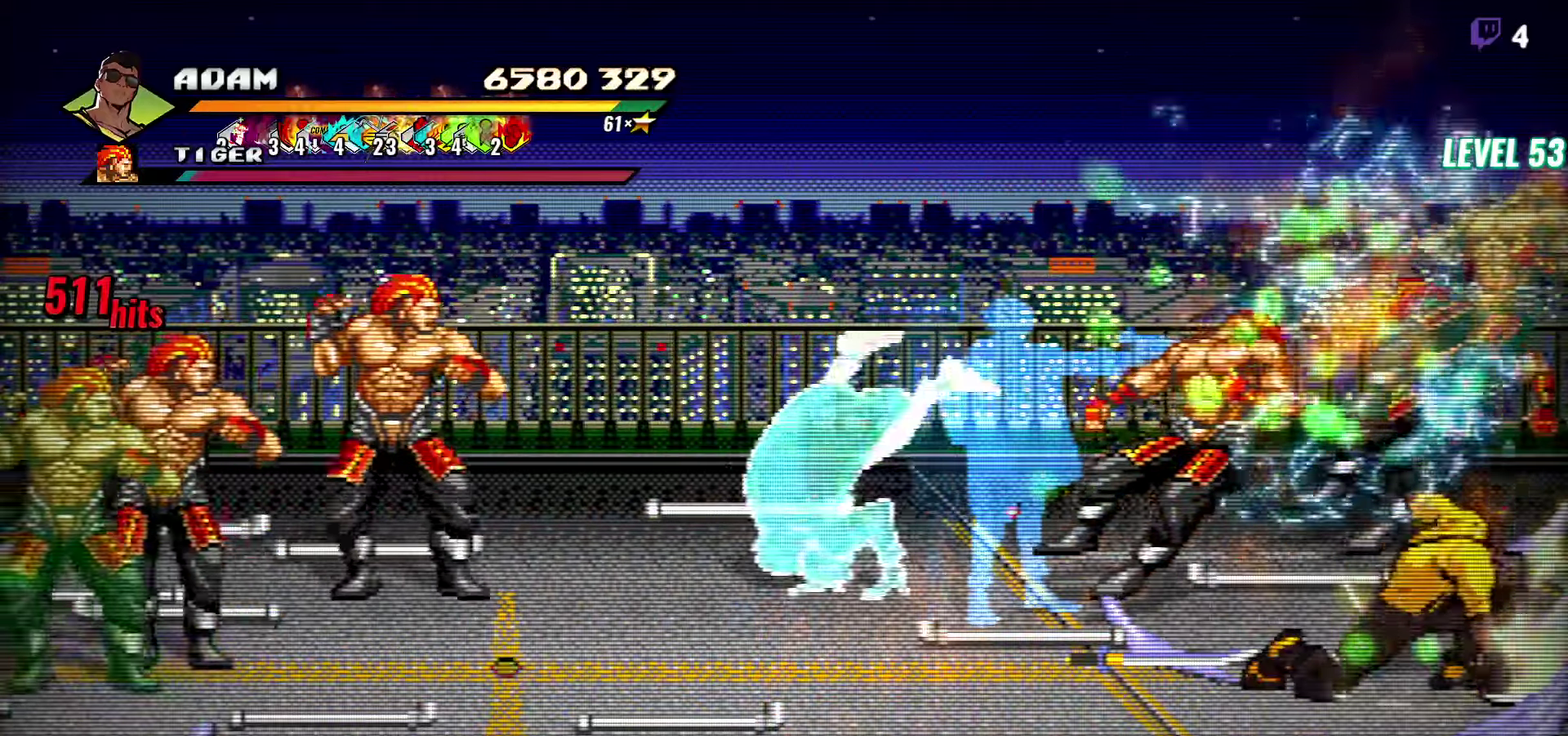
{"buttons": [], "events": [[83, "DPAD_LEFT", "down"], [117, "DPAD_UP", "down"], [283, "Y", "down"], [300, "DPAD_LEFT", "up"], [350, "DPAD_UP", "up"], [350, "Y", "up"], [417, "Y", "down"], [500, "Y", "up"]]}
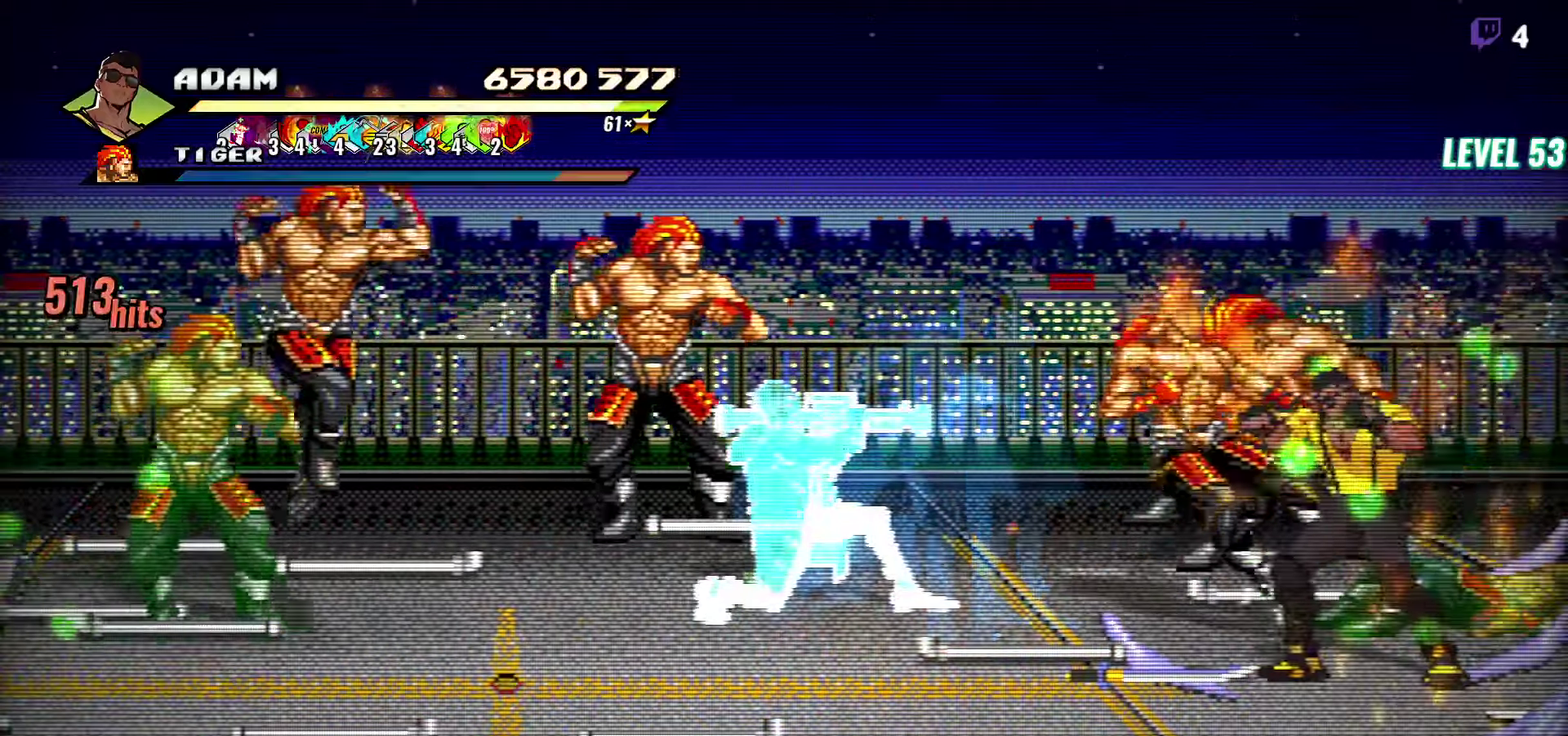
{"buttons": [], "events": [[67, "Y", "down"], [167, "Y", "up"], [250, "Y", "down"], [367, "Y", "up"]]}
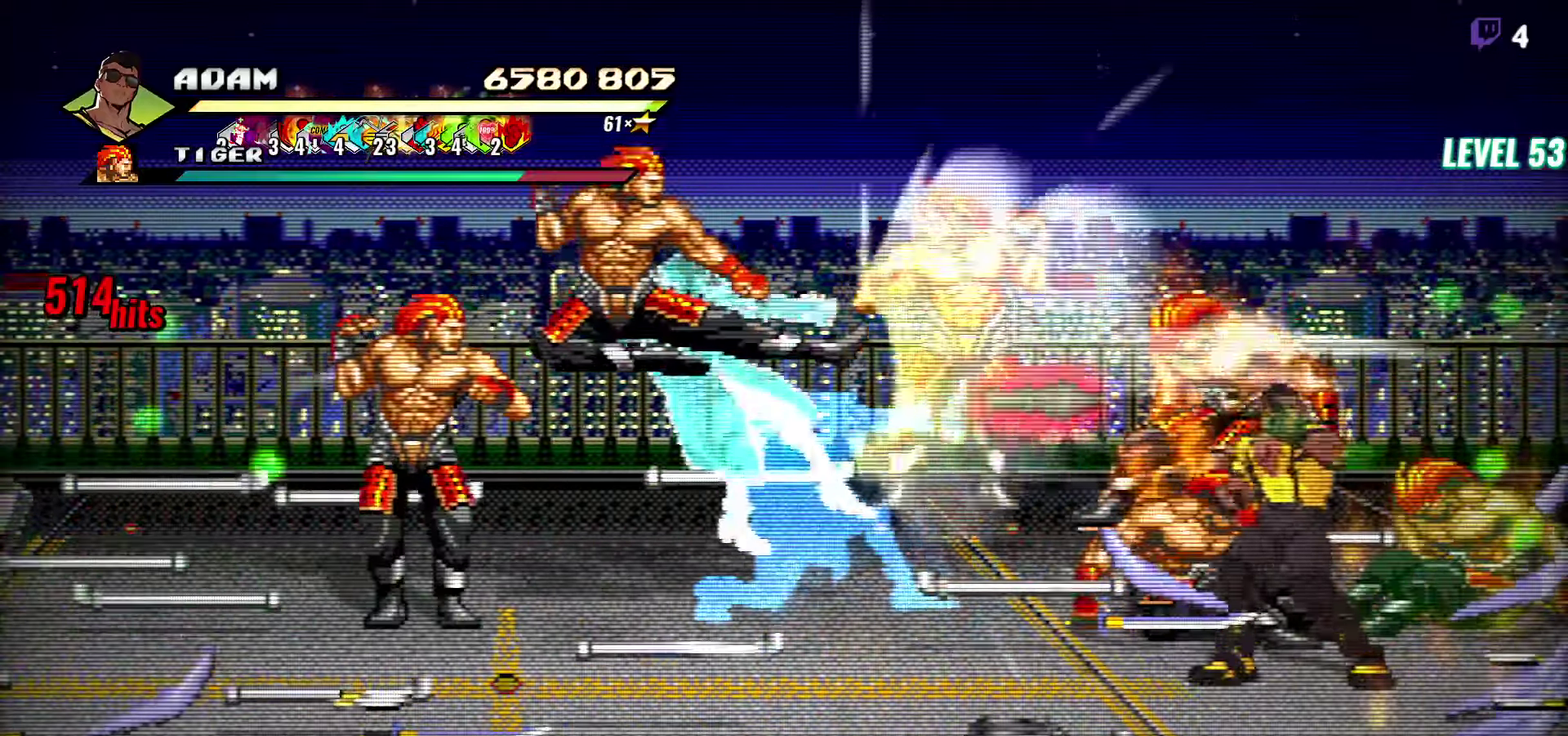
{"buttons": [], "events": [[50, "DPAD_UP", "down"], [333, "DPAD_UP", "up"]]}
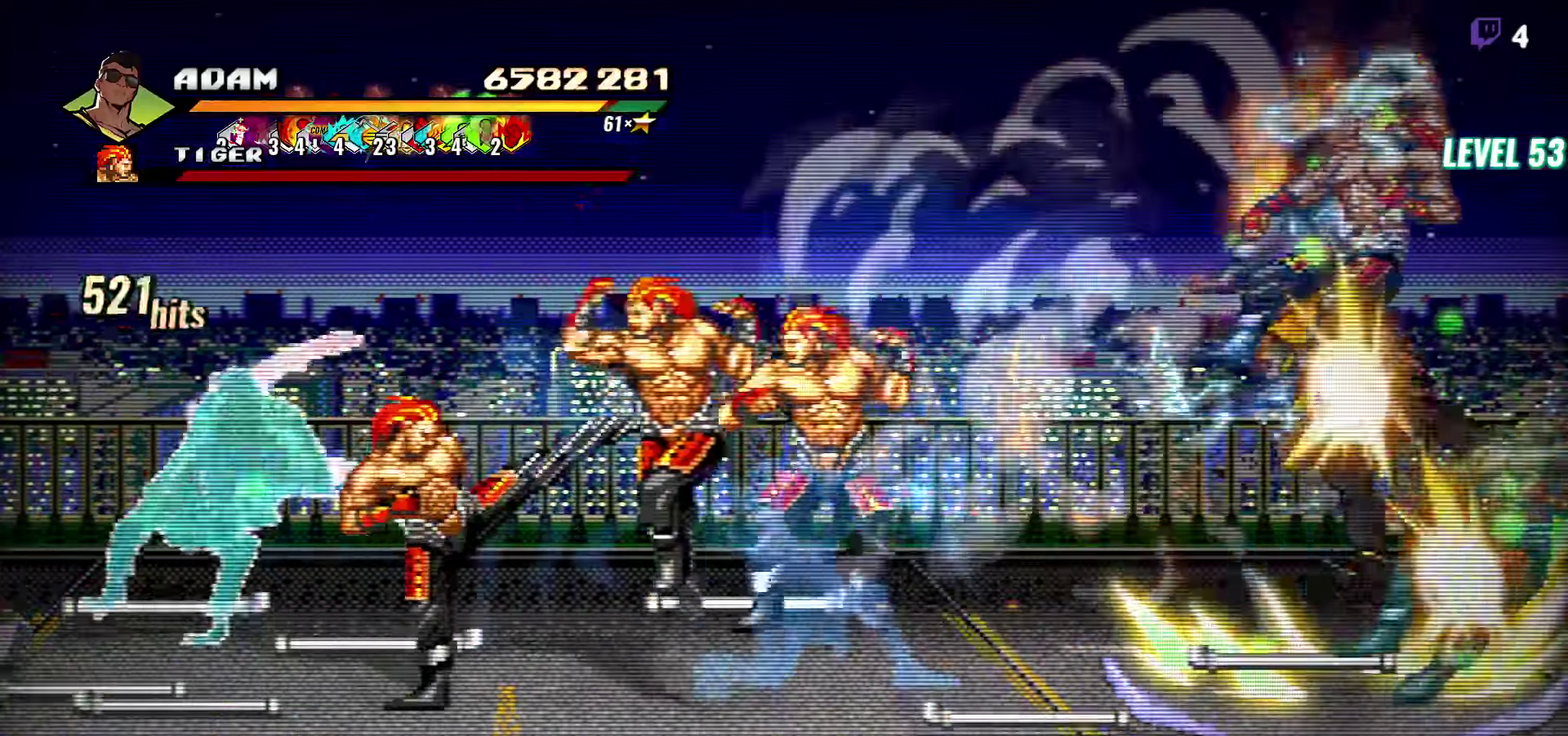
{"buttons": [], "events": [[117, "Y", "down"], [200, "Y", "up"], [300, "Y", "down"], [417, "Y", "up"]]}
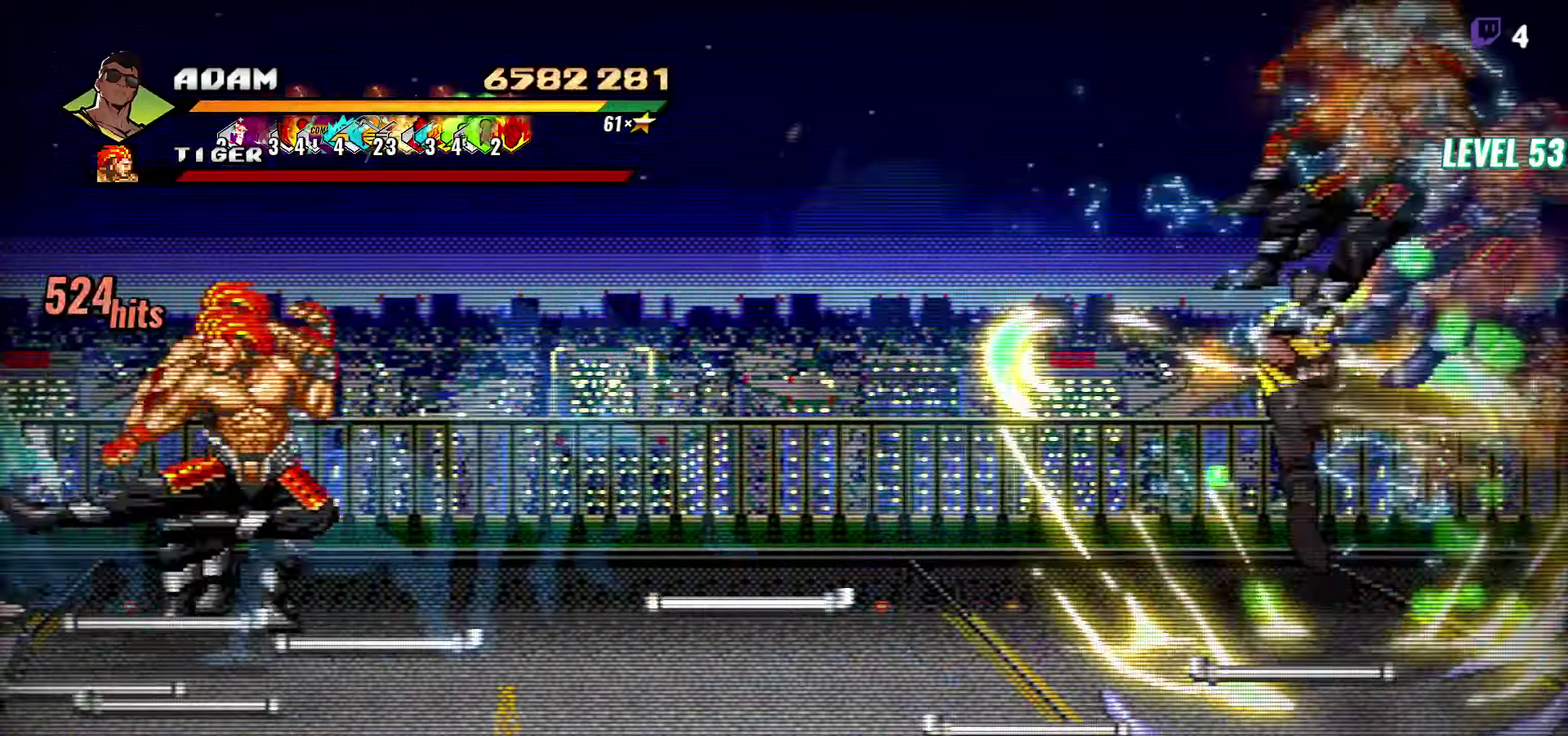
{"buttons": ["B", "DPAD_LEFT"], "events": [[217, "DPAD_DOWN", "down"], [233, "DPAD_LEFT", "down"], [417, "B", "down"], [500, "DPAD_DOWN", "up"]]}